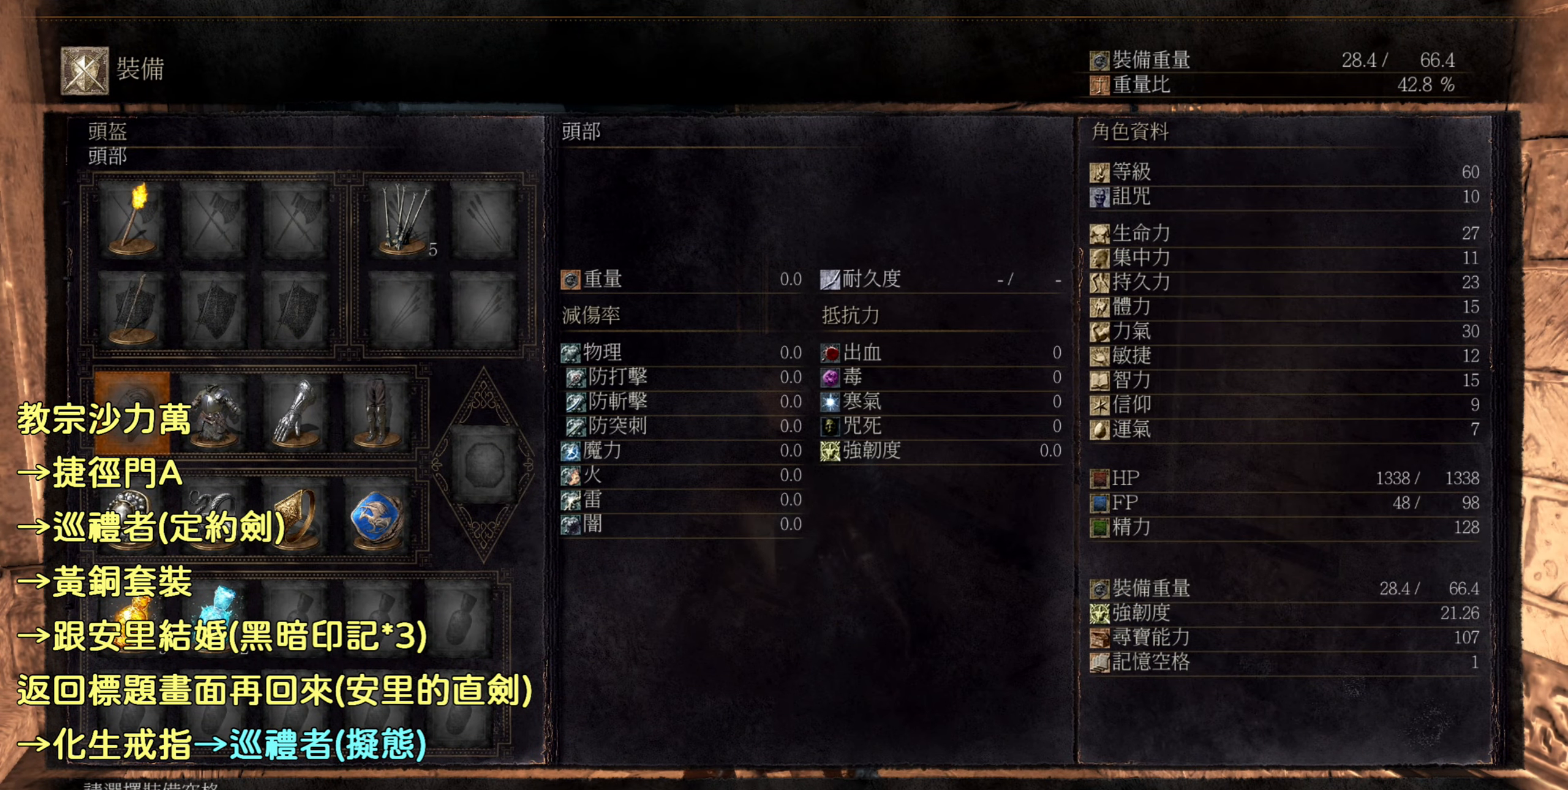
Gameplay with a controller (PlayStation layout); each line is a JSON object with the inputs held at the frame after it. "events" lists button and stick changes between this image and that frame as [ms after this image, input, new state], when the widget could be followed in between.
{"buttons": ["CROSS"], "left_stick": "center", "right_stick": "center", "events": [[67, "DPAD_DOWN", "down"], [150, "DPAD_DOWN", "up"], [417, "CROSS", "down"]]}
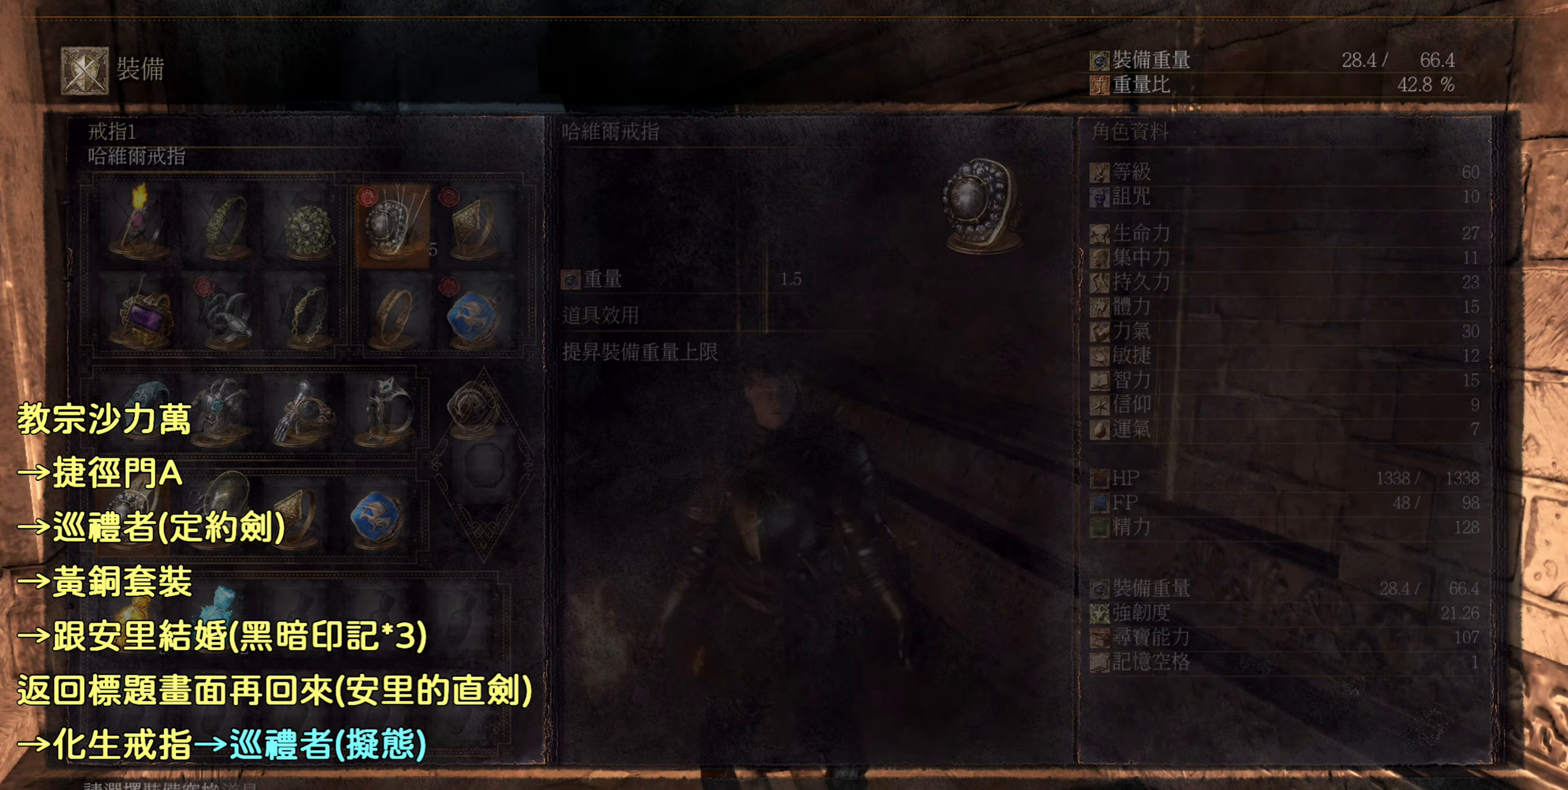
{"buttons": [], "left_stick": "center", "right_stick": "center", "events": [[84, "CROSS", "up"]]}
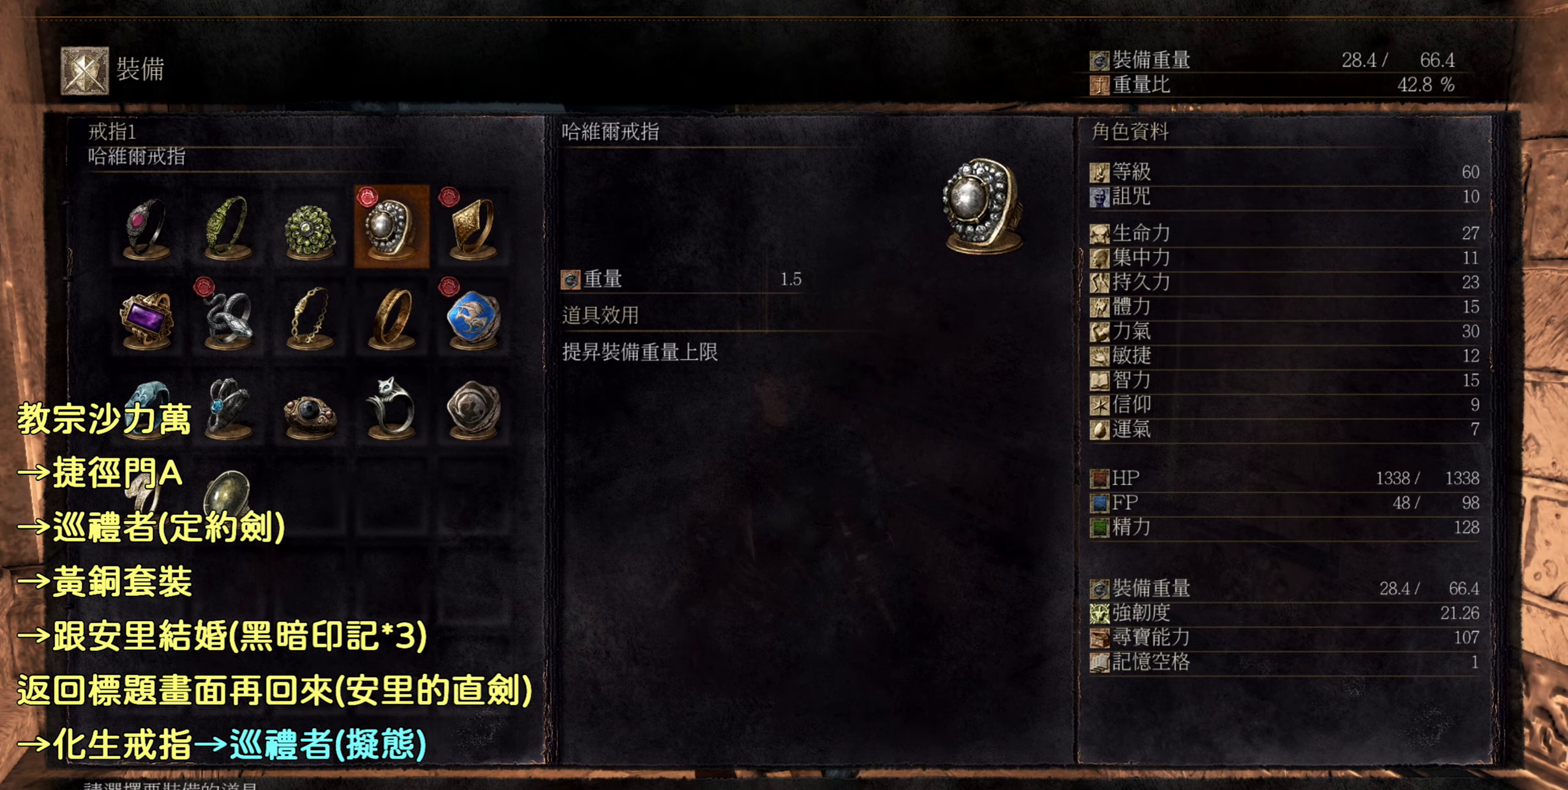
{"buttons": [], "left_stick": "center", "right_stick": "center", "events": []}
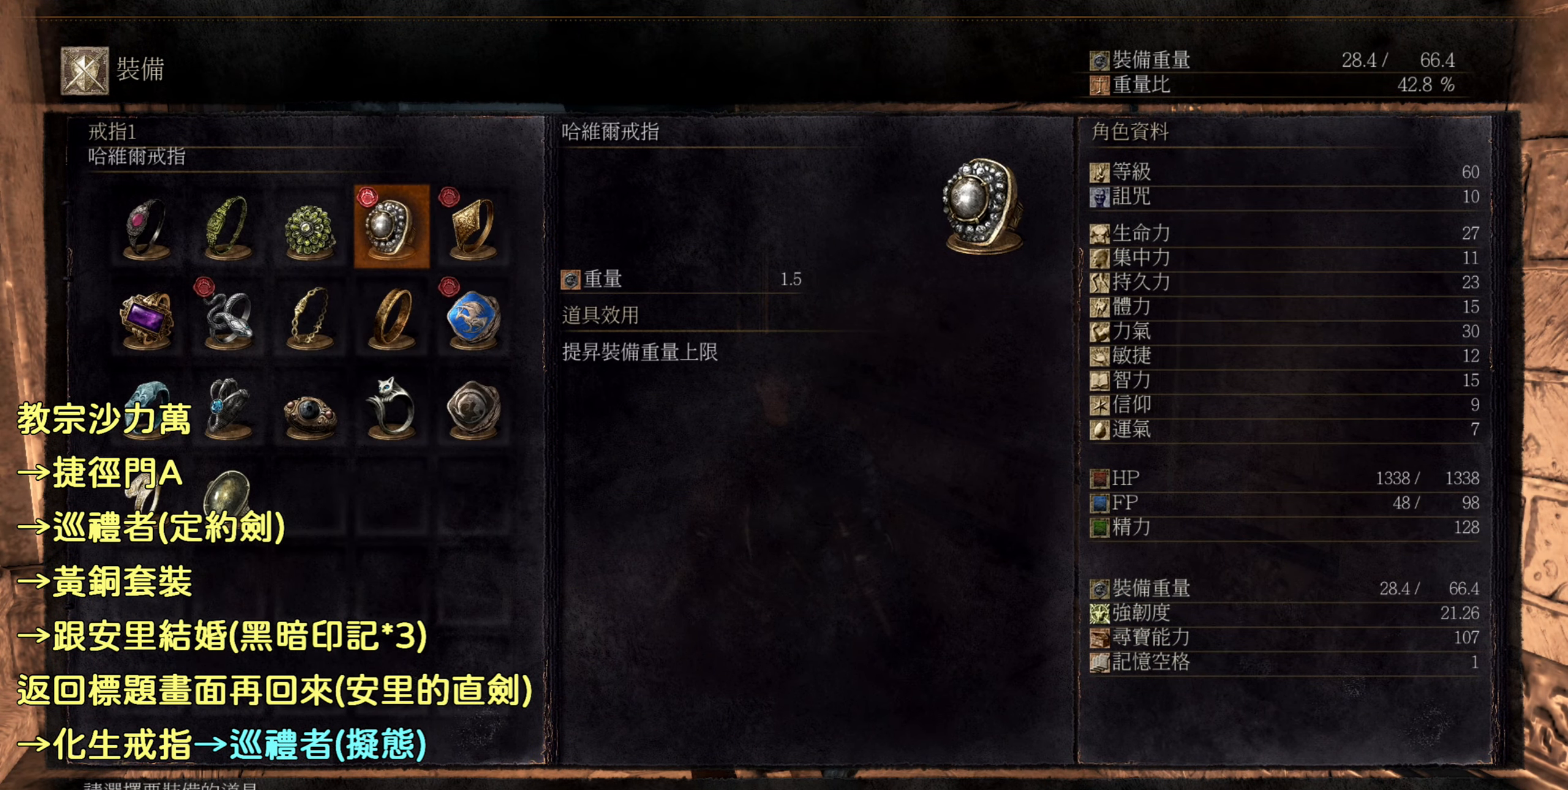
{"buttons": [], "left_stick": "center", "right_stick": "center", "events": [[317, "DPAD_DOWN", "down"], [384, "DPAD_DOWN", "up"]]}
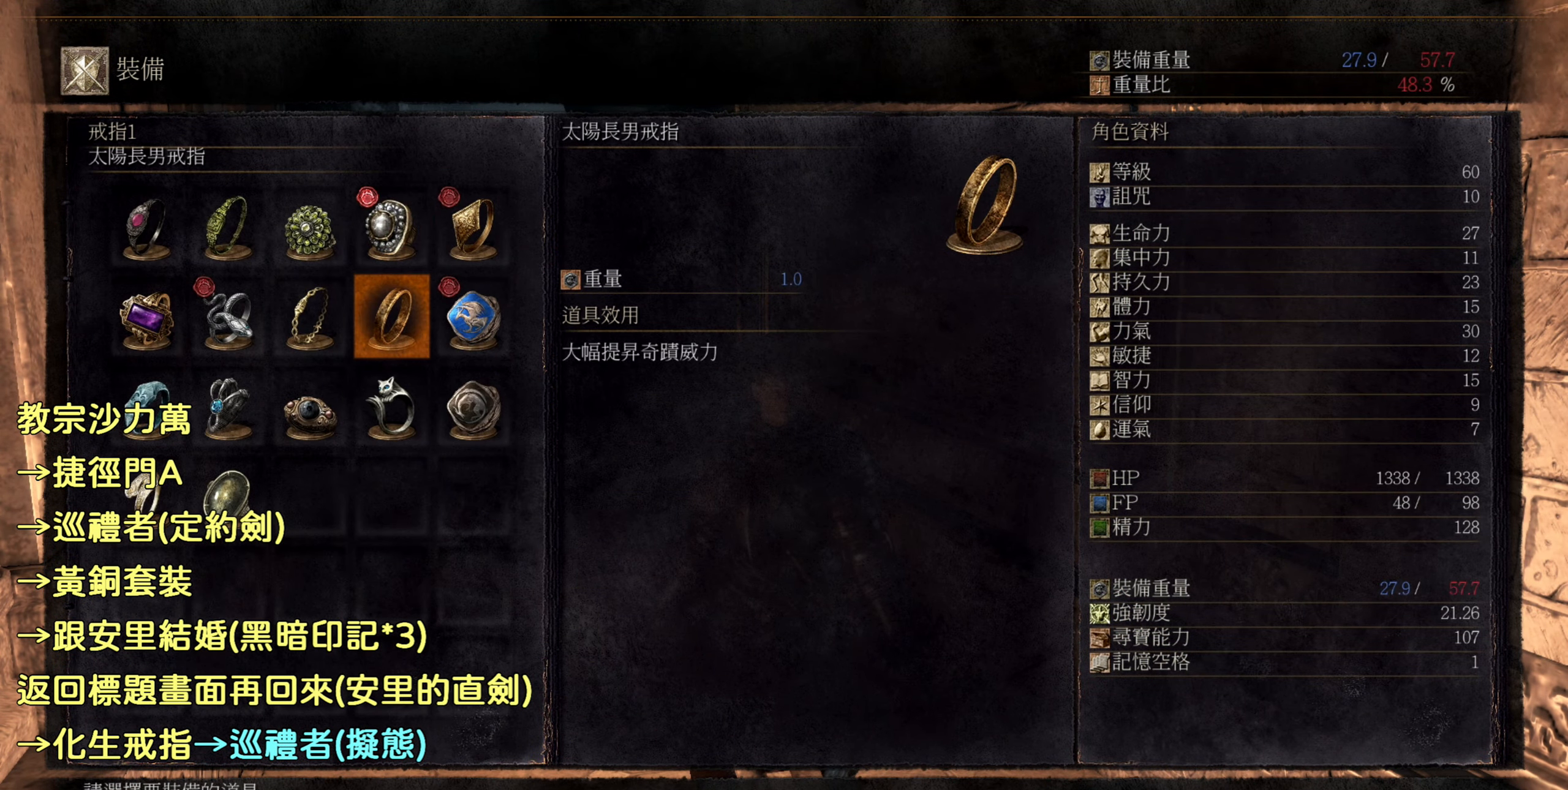
{"buttons": ["DPAD_LEFT"], "left_stick": "center", "right_stick": "center", "events": [[200, "DPAD_DOWN", "down"], [300, "DPAD_DOWN", "up"], [450, "DPAD_LEFT", "down"]]}
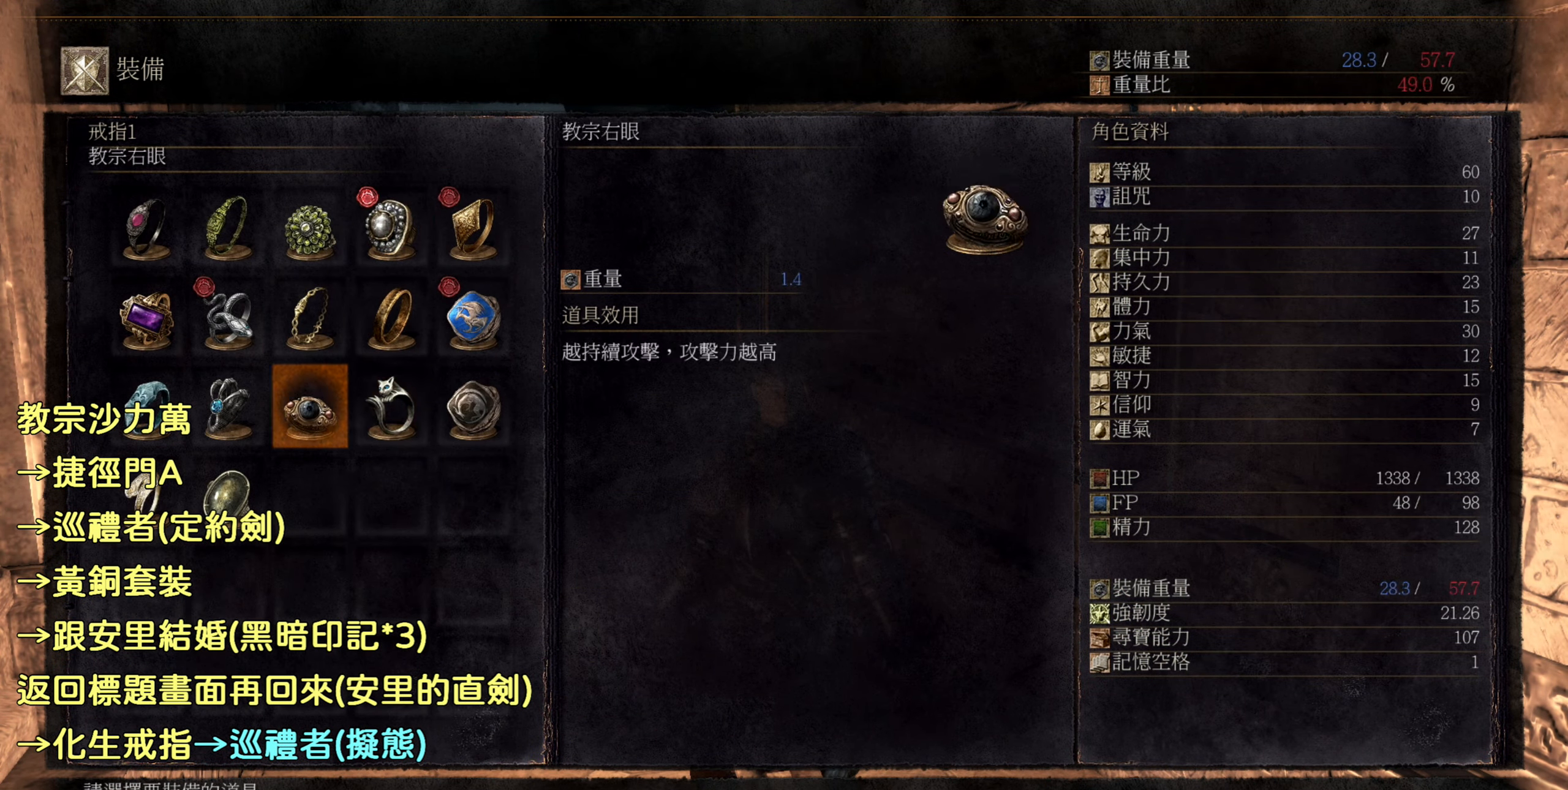
{"buttons": [], "left_stick": "center", "right_stick": "center", "events": [[33, "DPAD_LEFT", "up"], [133, "DPAD_LEFT", "down"], [216, "DPAD_LEFT", "up"], [283, "DPAD_LEFT", "down"], [366, "DPAD_LEFT", "up"]]}
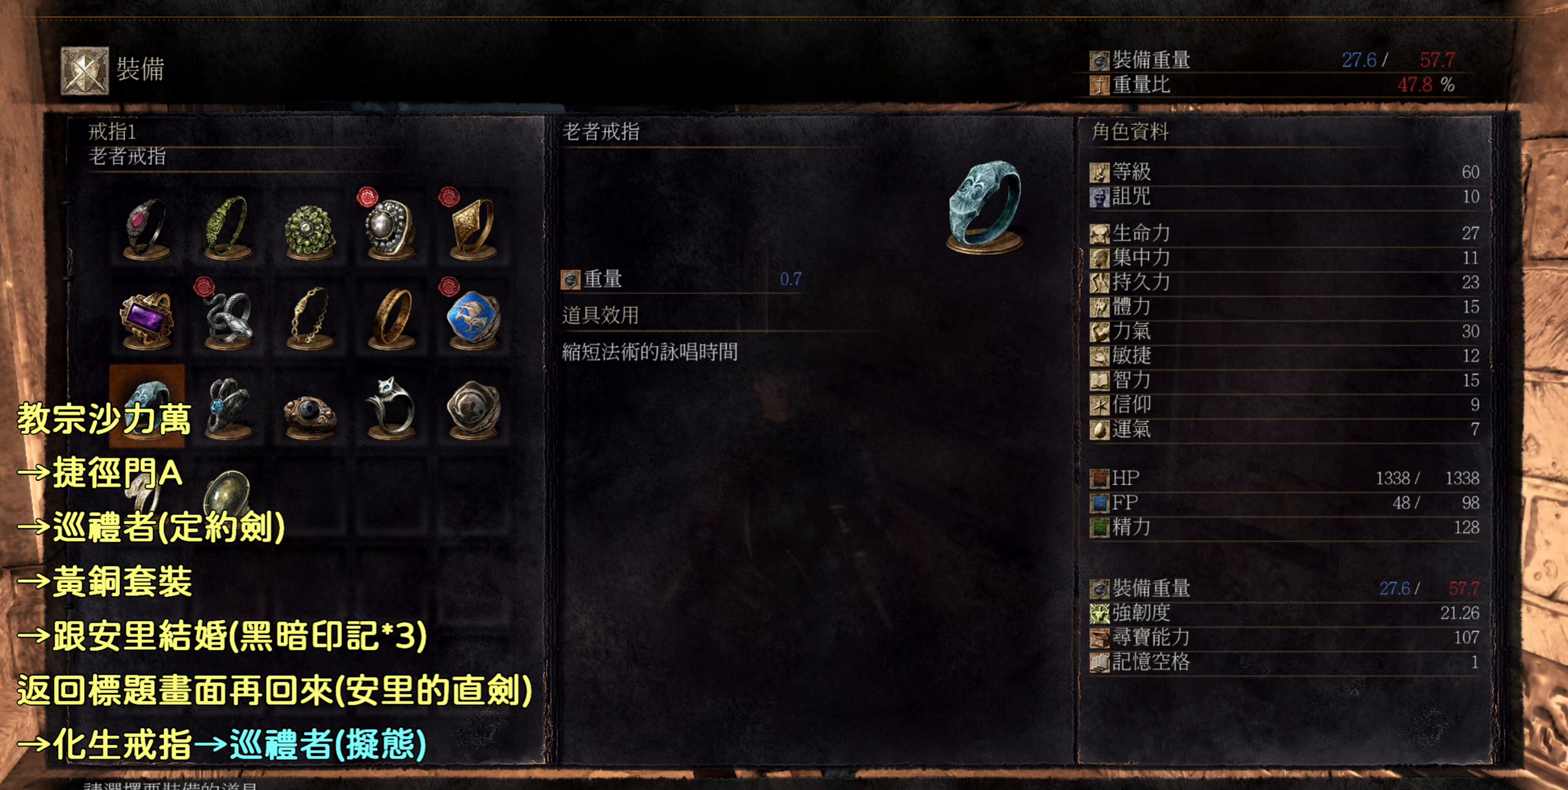
{"buttons": [], "left_stick": "center", "right_stick": "center", "events": [[50, "DPAD_DOWN", "down"], [133, "DPAD_DOWN", "up"]]}
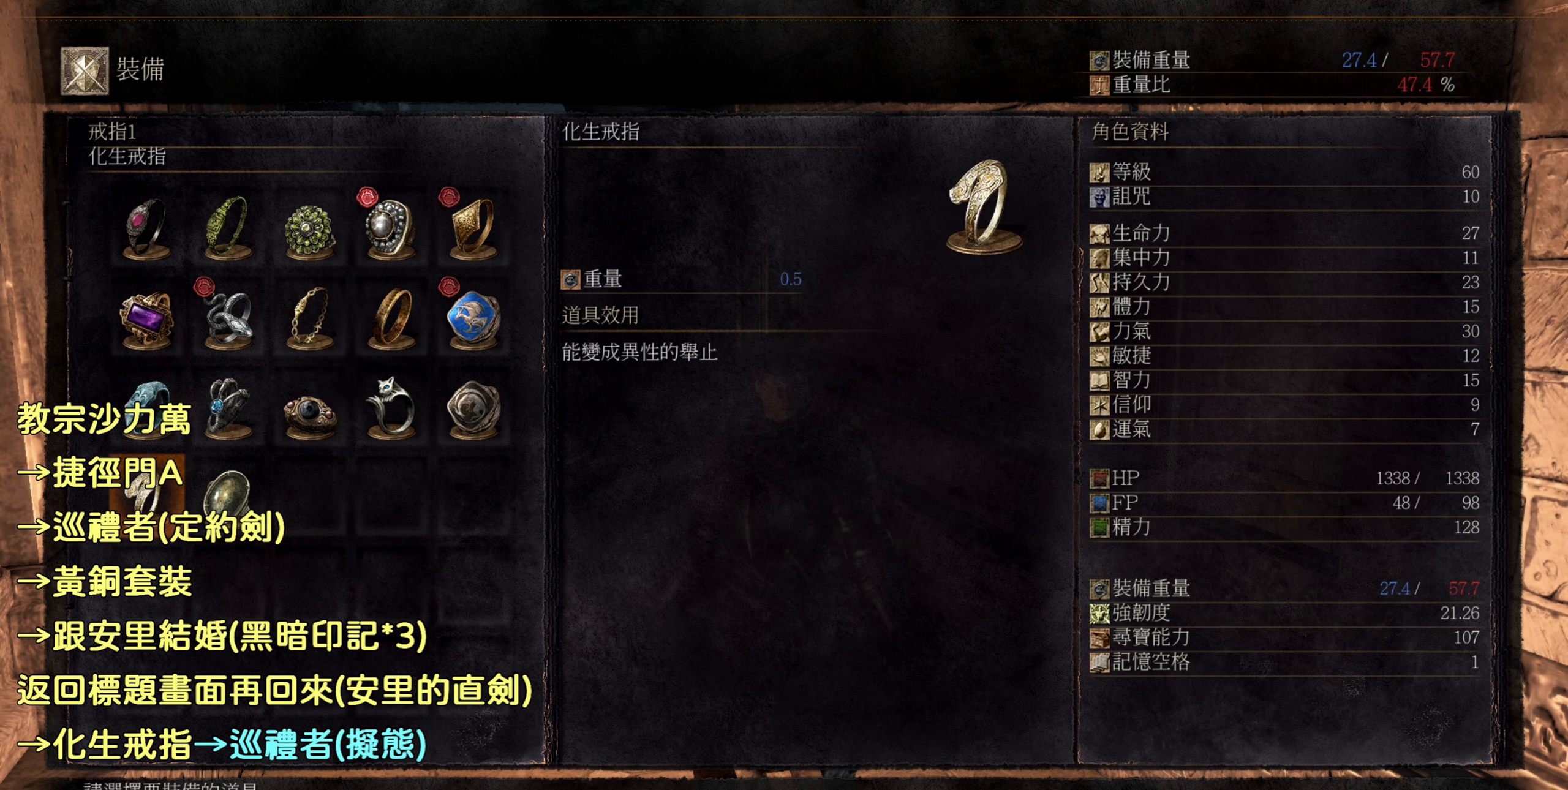
{"buttons": [], "left_stick": "center", "right_stick": "center", "events": []}
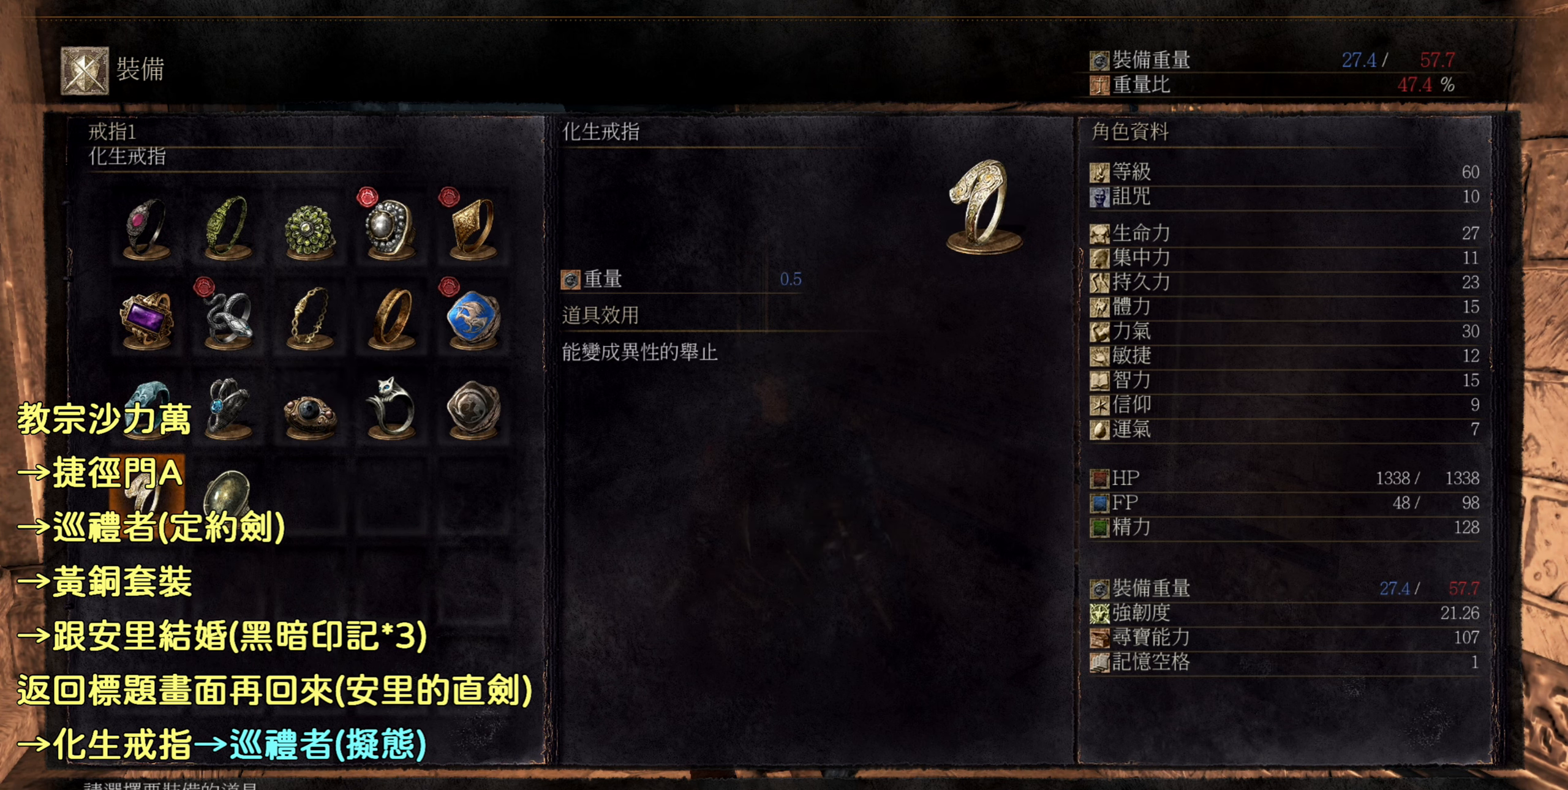
{"buttons": [], "left_stick": "center", "right_stick": "center", "events": [[216, "SQUARE", "down"], [316, "SQUARE", "up"]]}
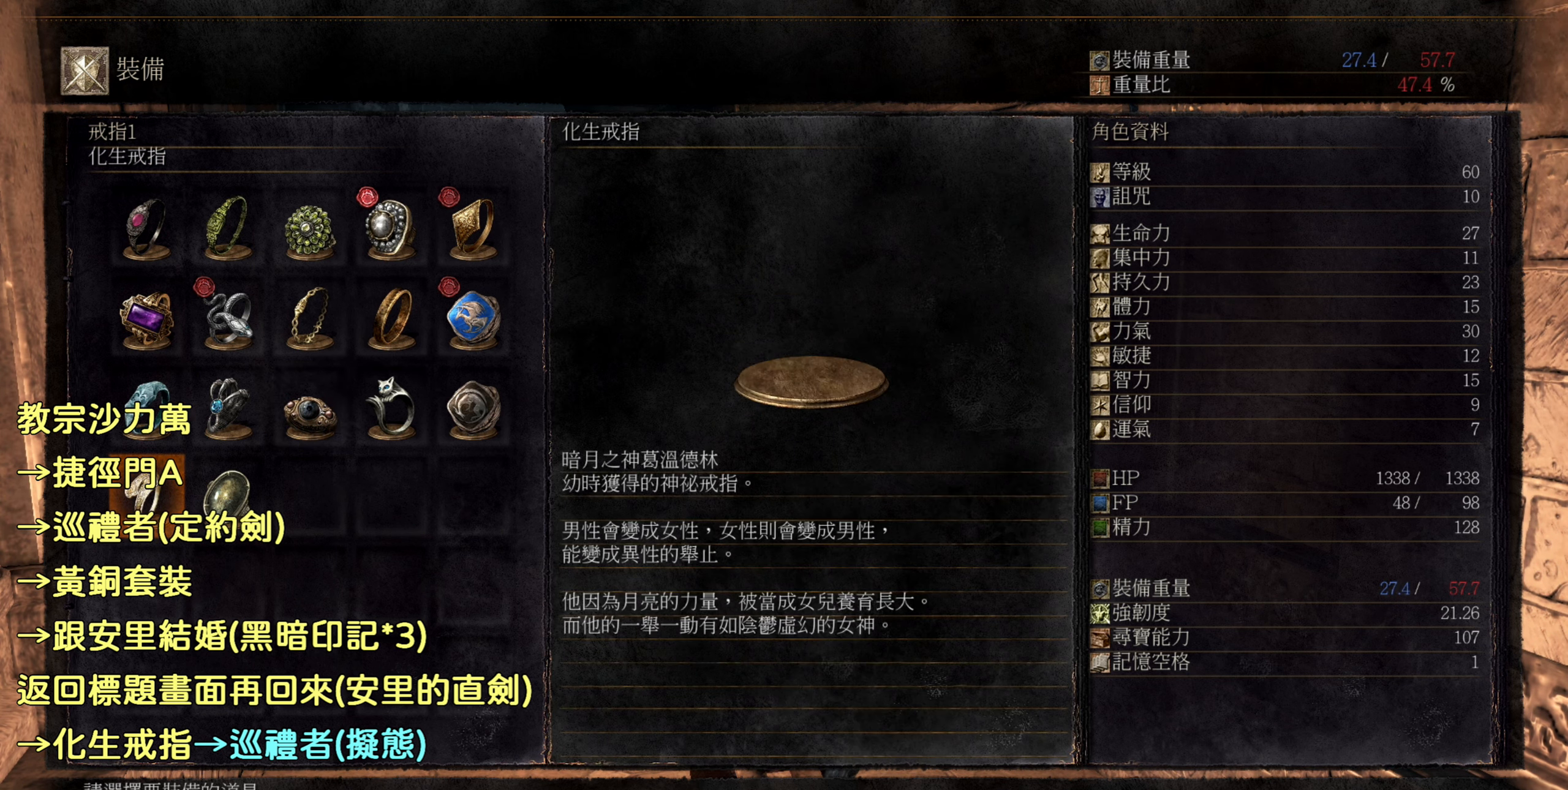
{"buttons": [], "left_stick": "center", "right_stick": "center", "events": []}
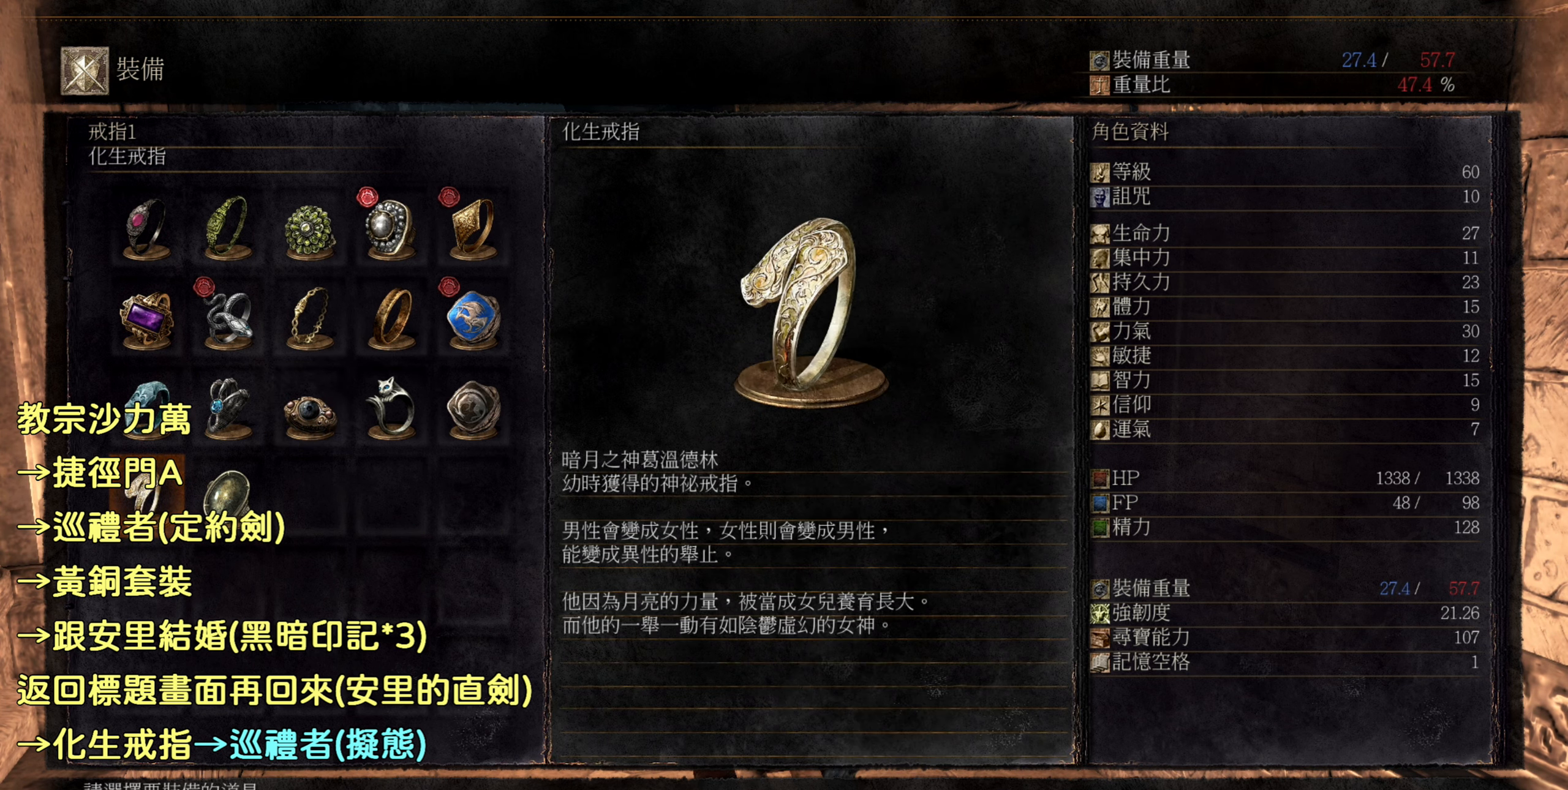
{"buttons": [], "left_stick": "center", "right_stick": "center", "events": []}
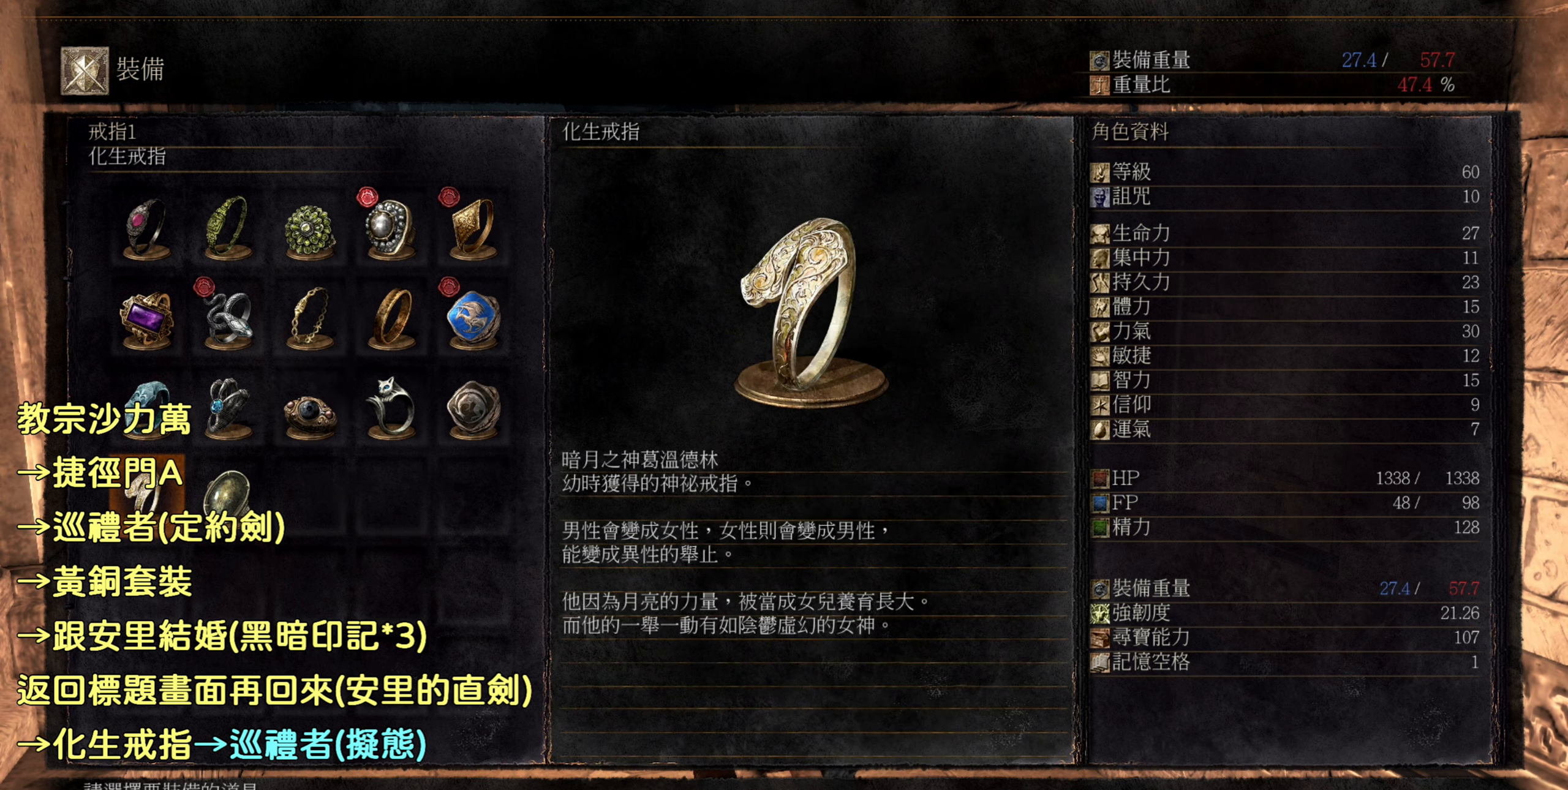
{"buttons": [], "left_stick": "center", "right_stick": "center", "events": []}
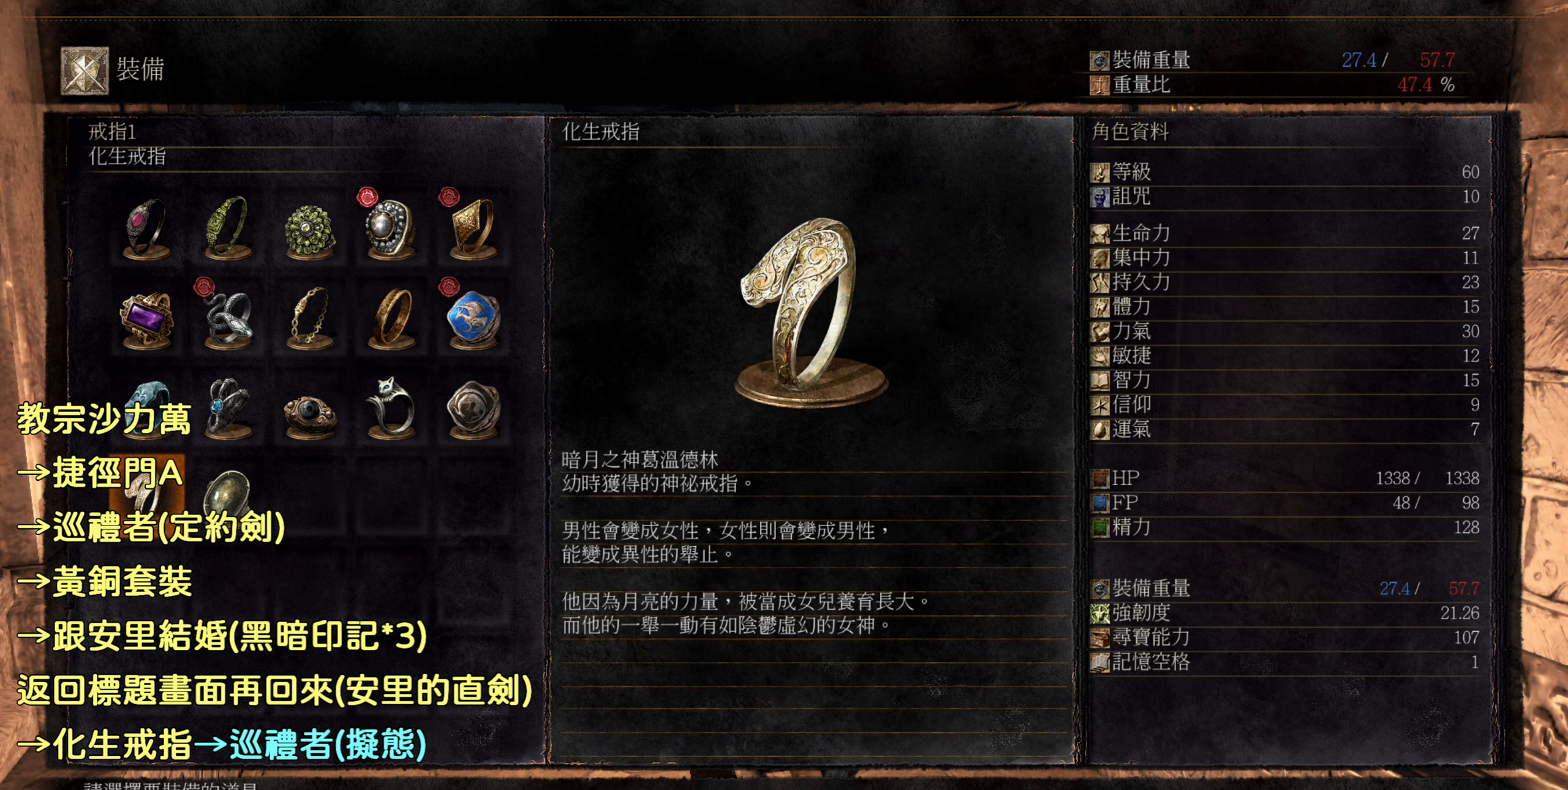
{"buttons": [], "left_stick": "center", "right_stick": "center", "events": []}
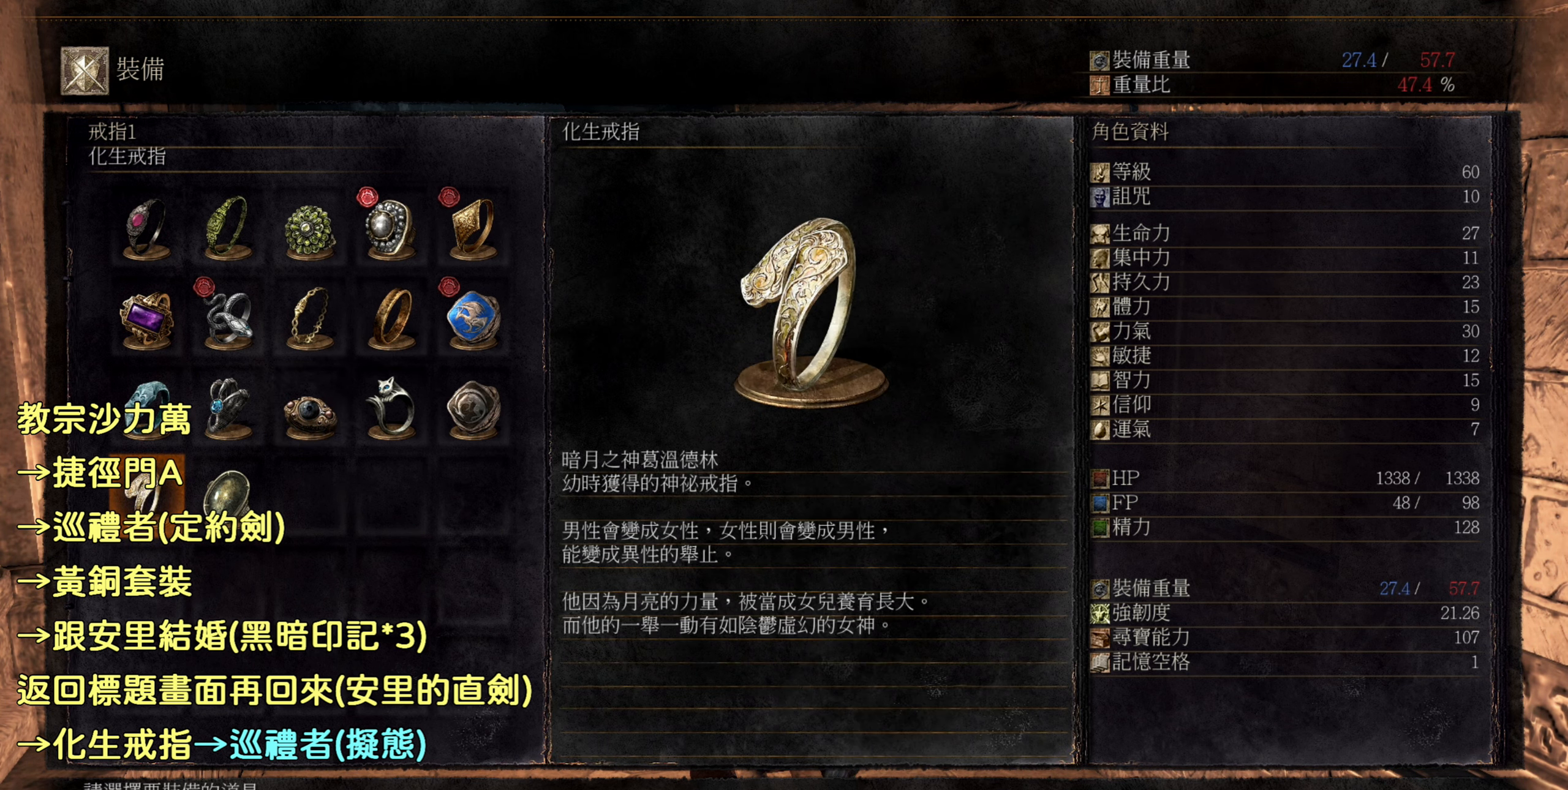
{"buttons": ["START"], "left_stick": "center", "right_stick": "center", "events": [[483, "START", "down"]]}
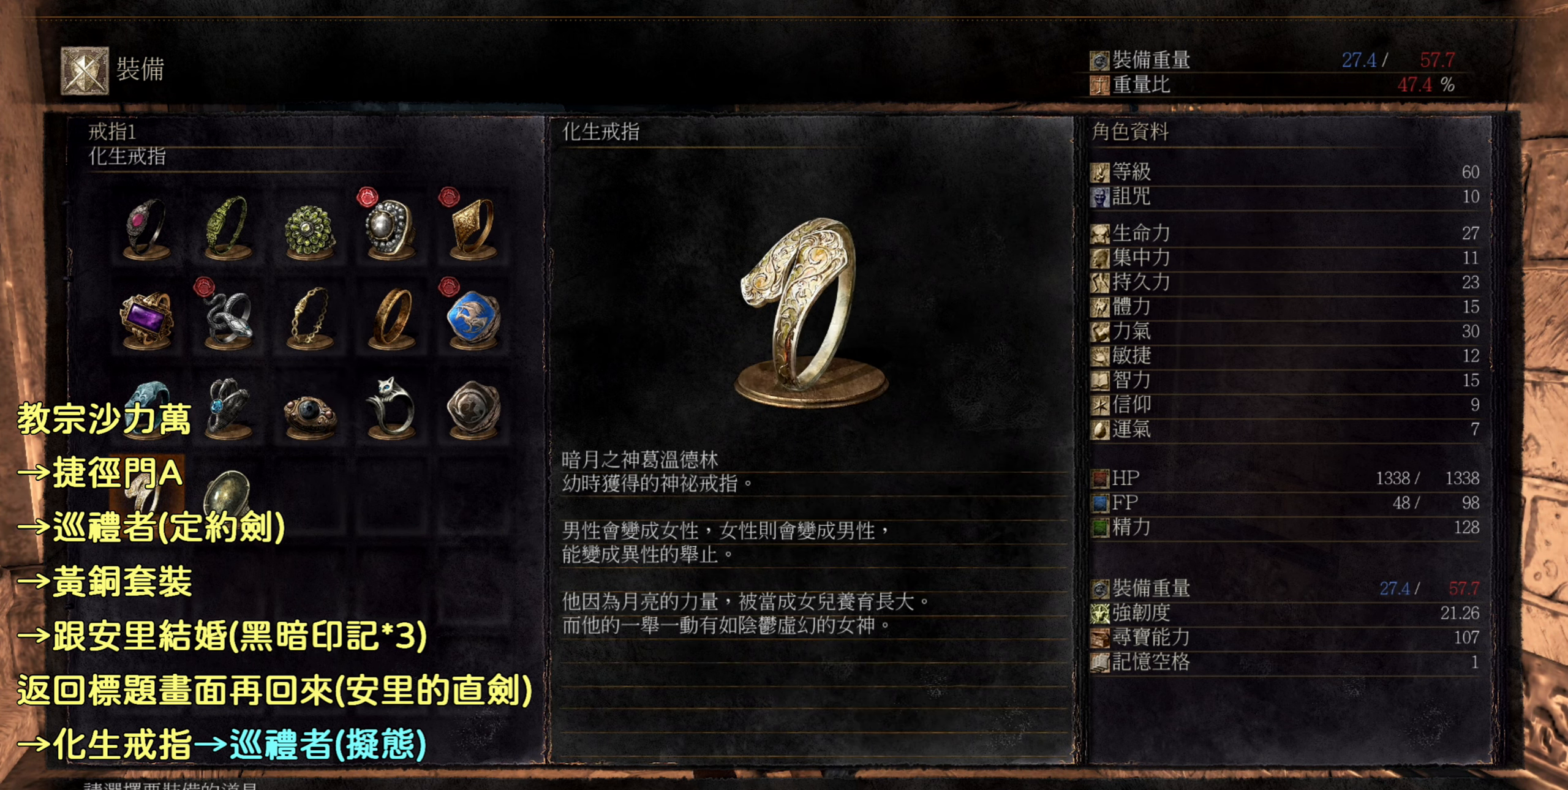
{"buttons": [], "left_stick": "up", "right_stick": "center", "events": [[100, "START", "up"], [233, "left_stick", "up"]]}
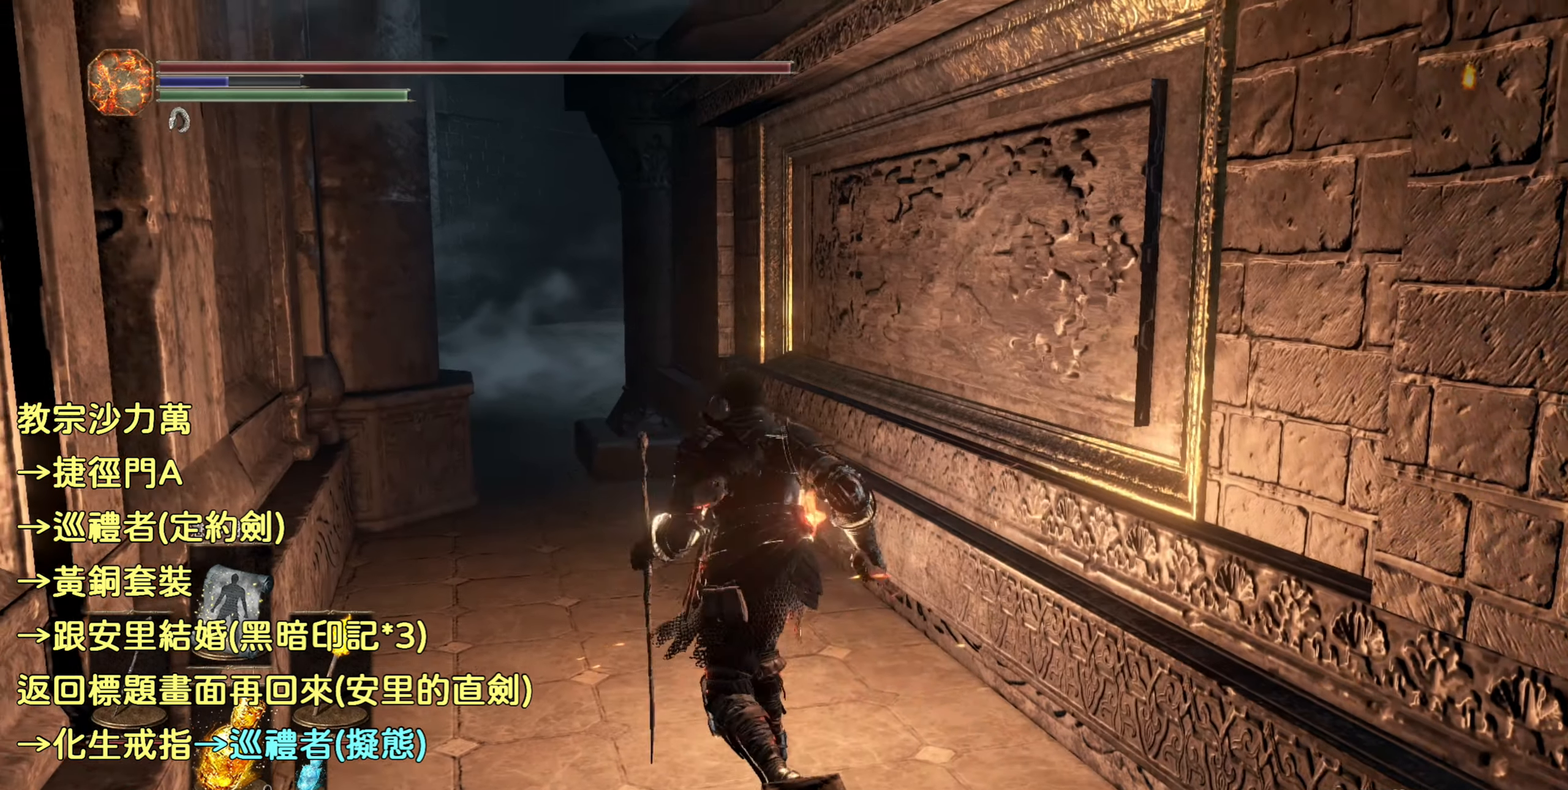
{"buttons": ["CIRCLE"], "left_stick": "up", "right_stick": "center", "events": [[83, "CIRCLE", "down"]]}
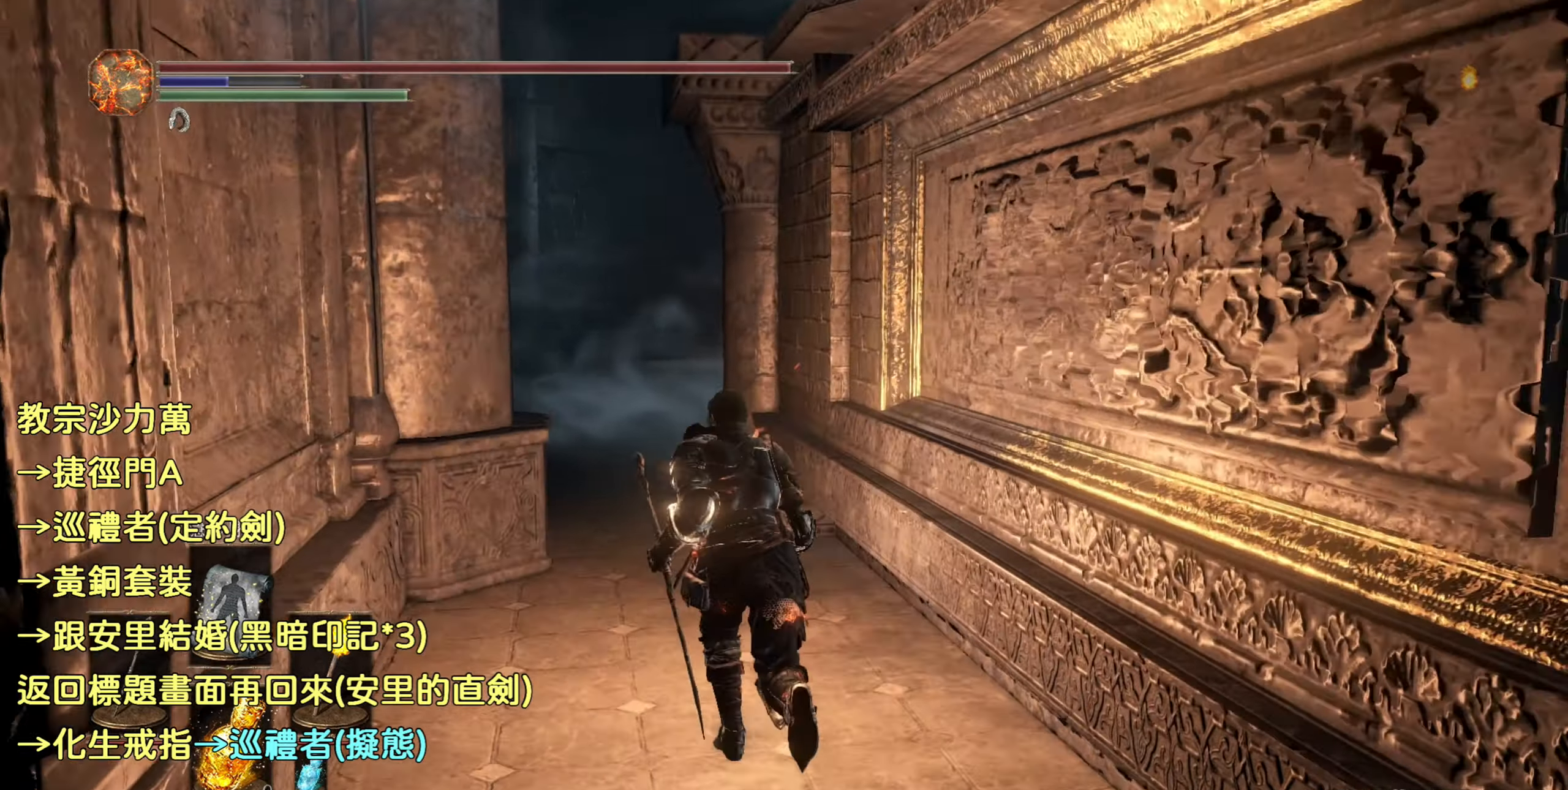
{"buttons": ["CIRCLE"], "left_stick": "up", "right_stick": "center", "events": []}
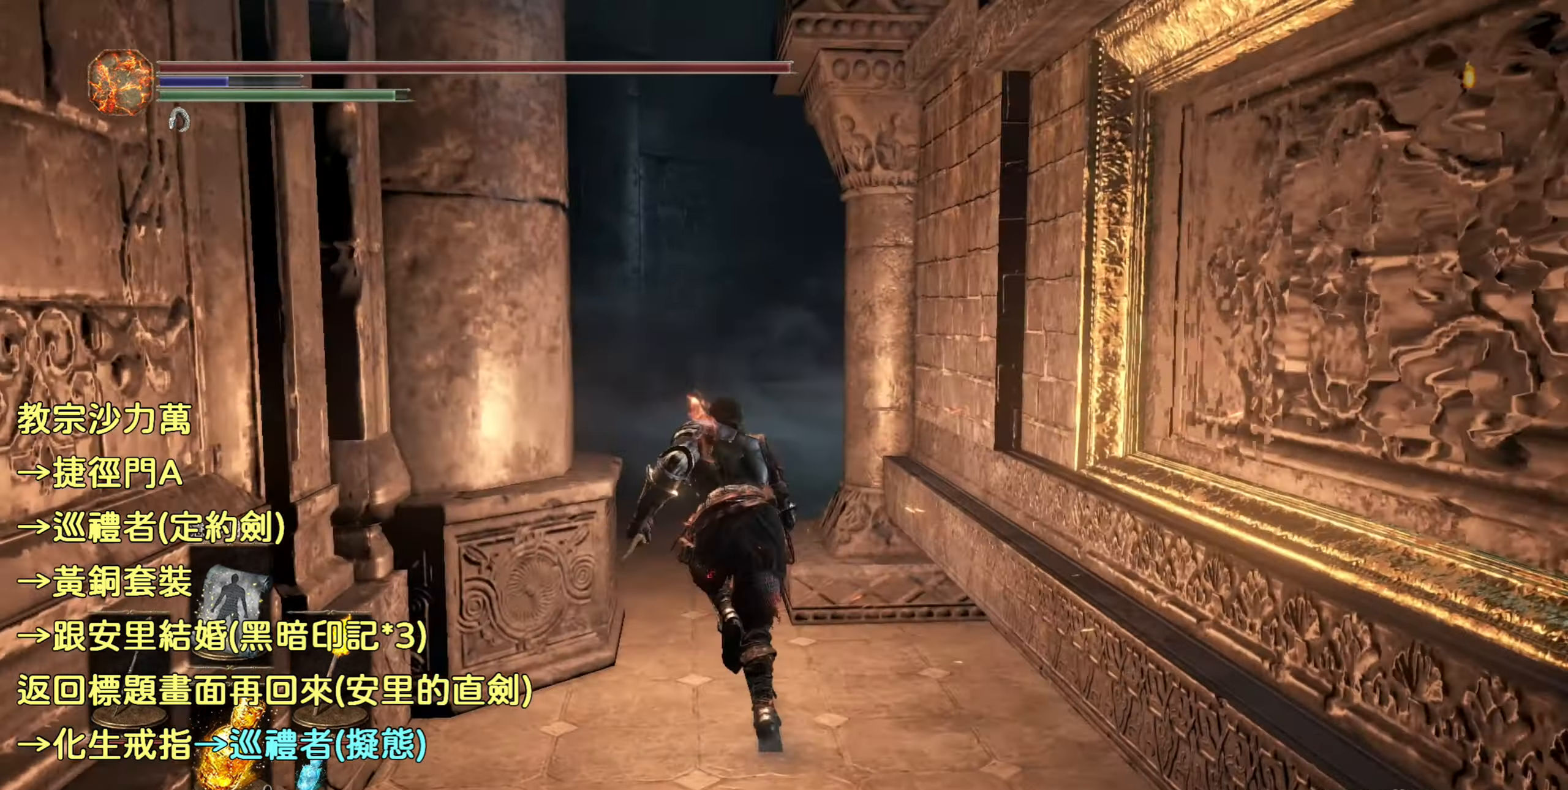
{"buttons": ["CIRCLE"], "left_stick": "up", "right_stick": "center", "events": []}
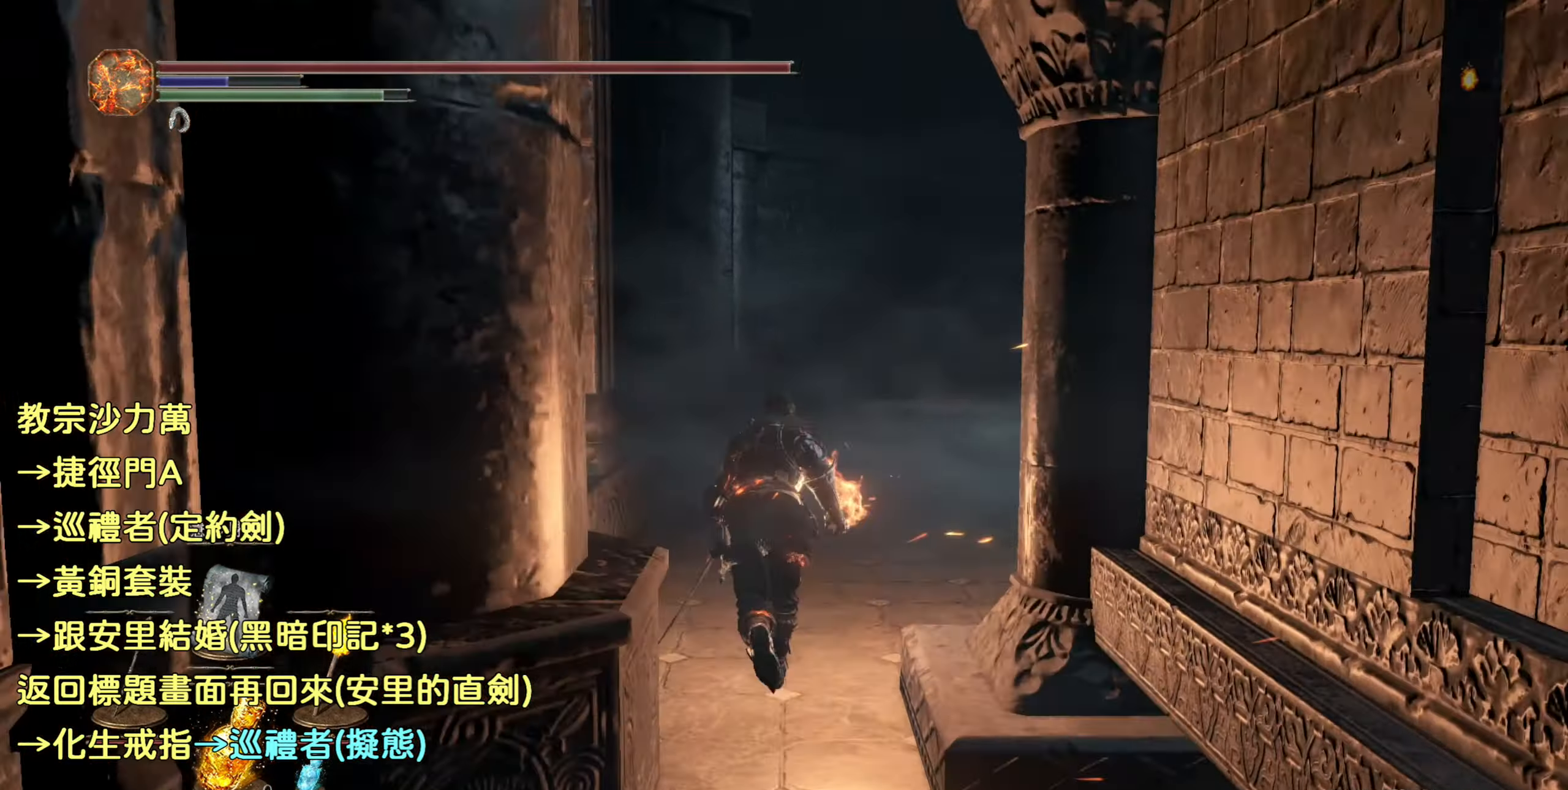
{"buttons": ["CIRCLE"], "left_stick": "up", "right_stick": "center", "events": []}
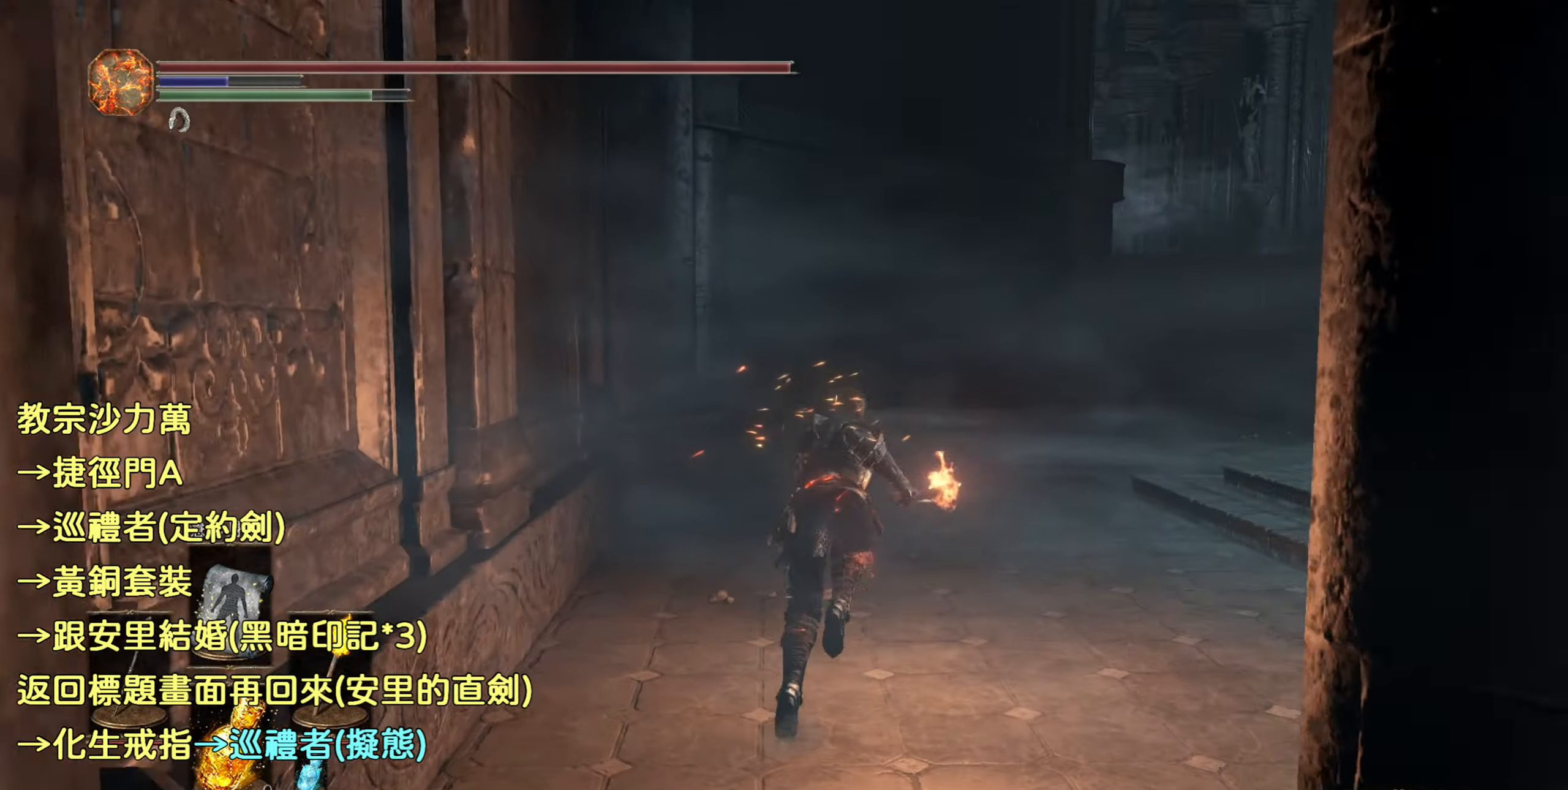
{"buttons": ["CIRCLE"], "left_stick": "up", "right_stick": "center", "events": []}
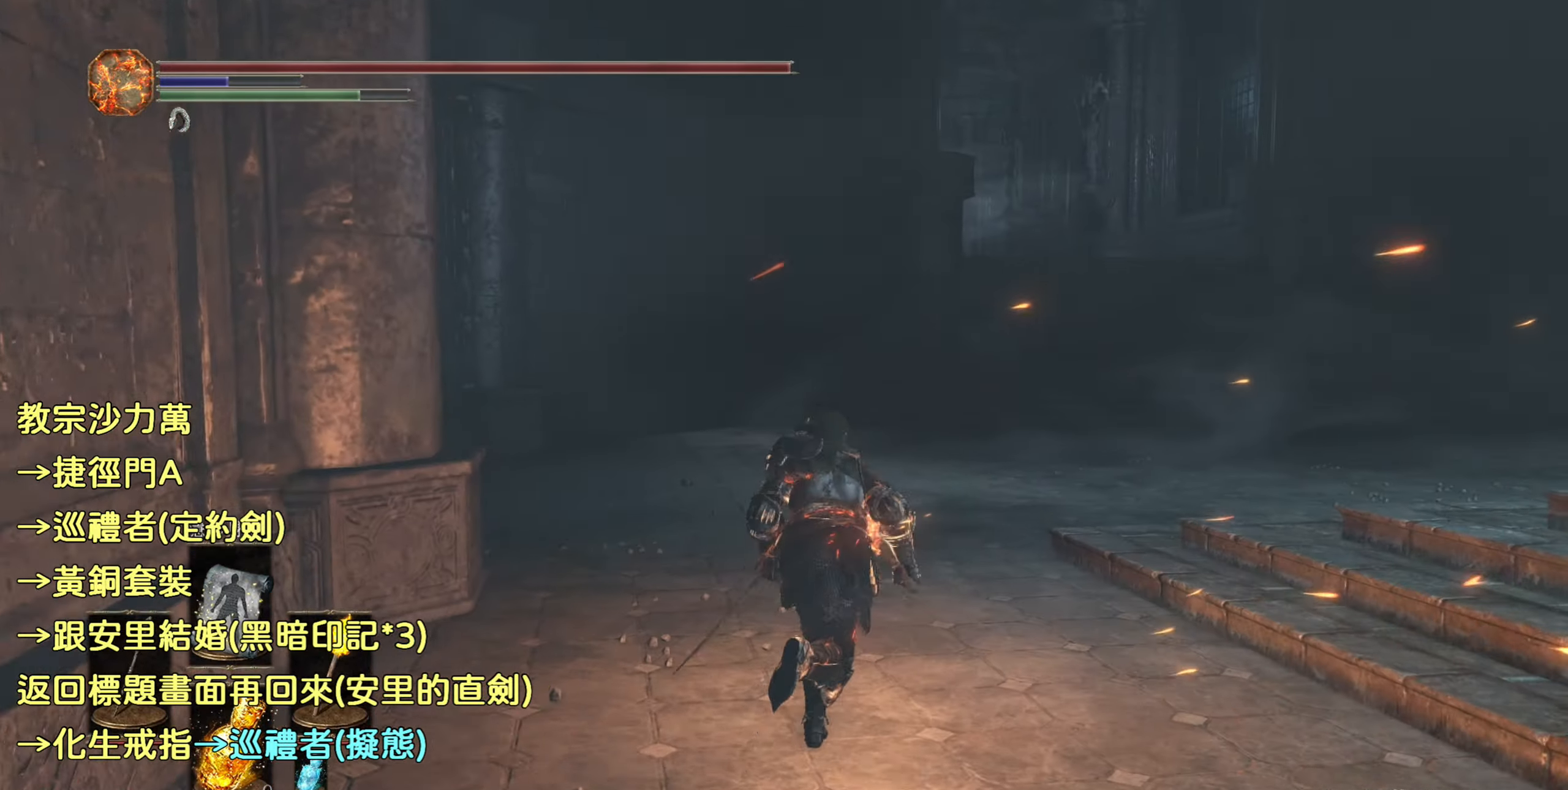
{"buttons": ["CIRCLE"], "left_stick": "up", "right_stick": "center", "events": []}
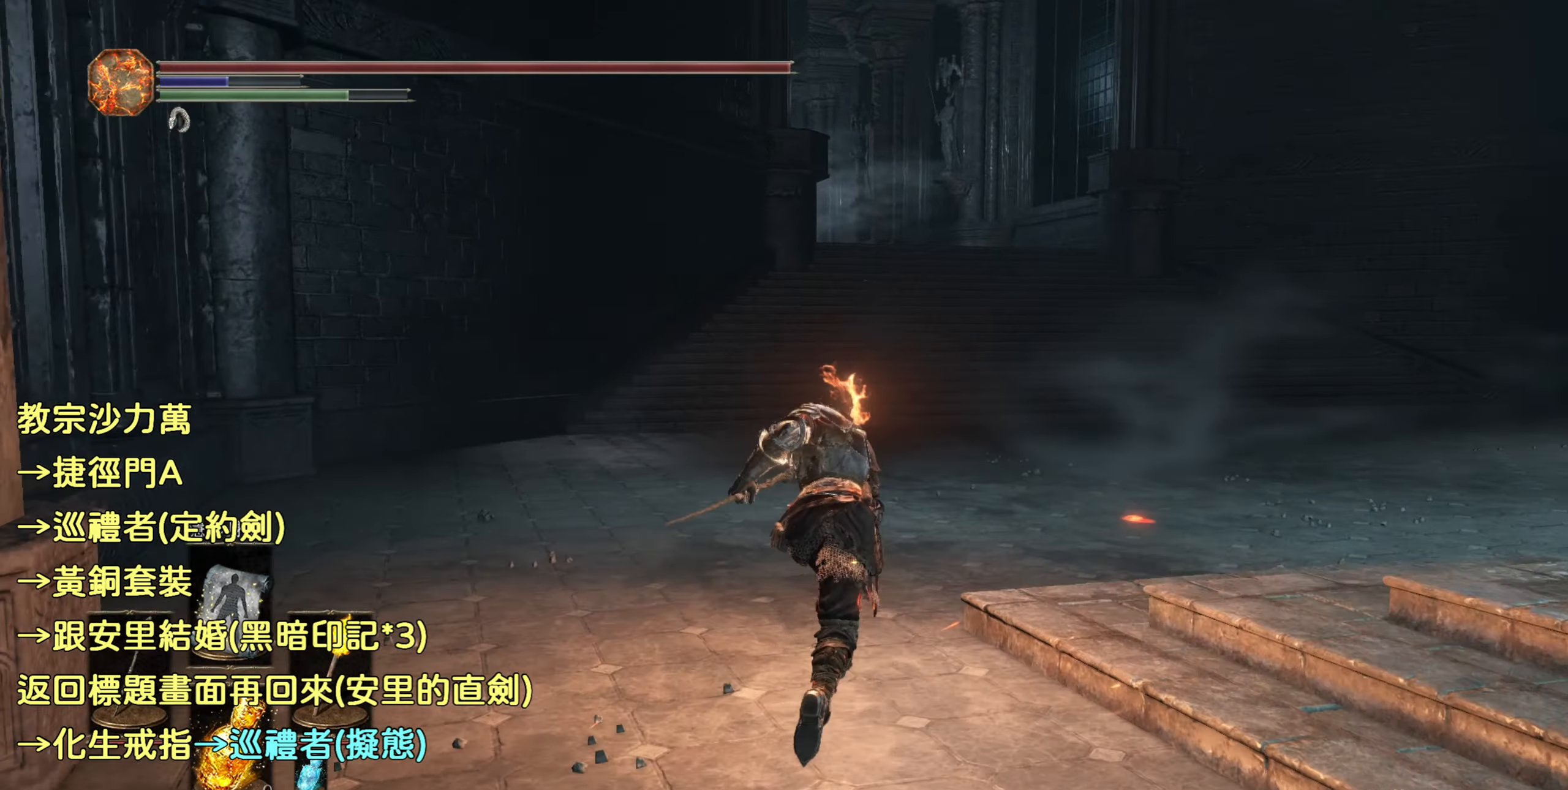
{"buttons": ["CIRCLE"], "left_stick": "up", "right_stick": "center", "events": []}
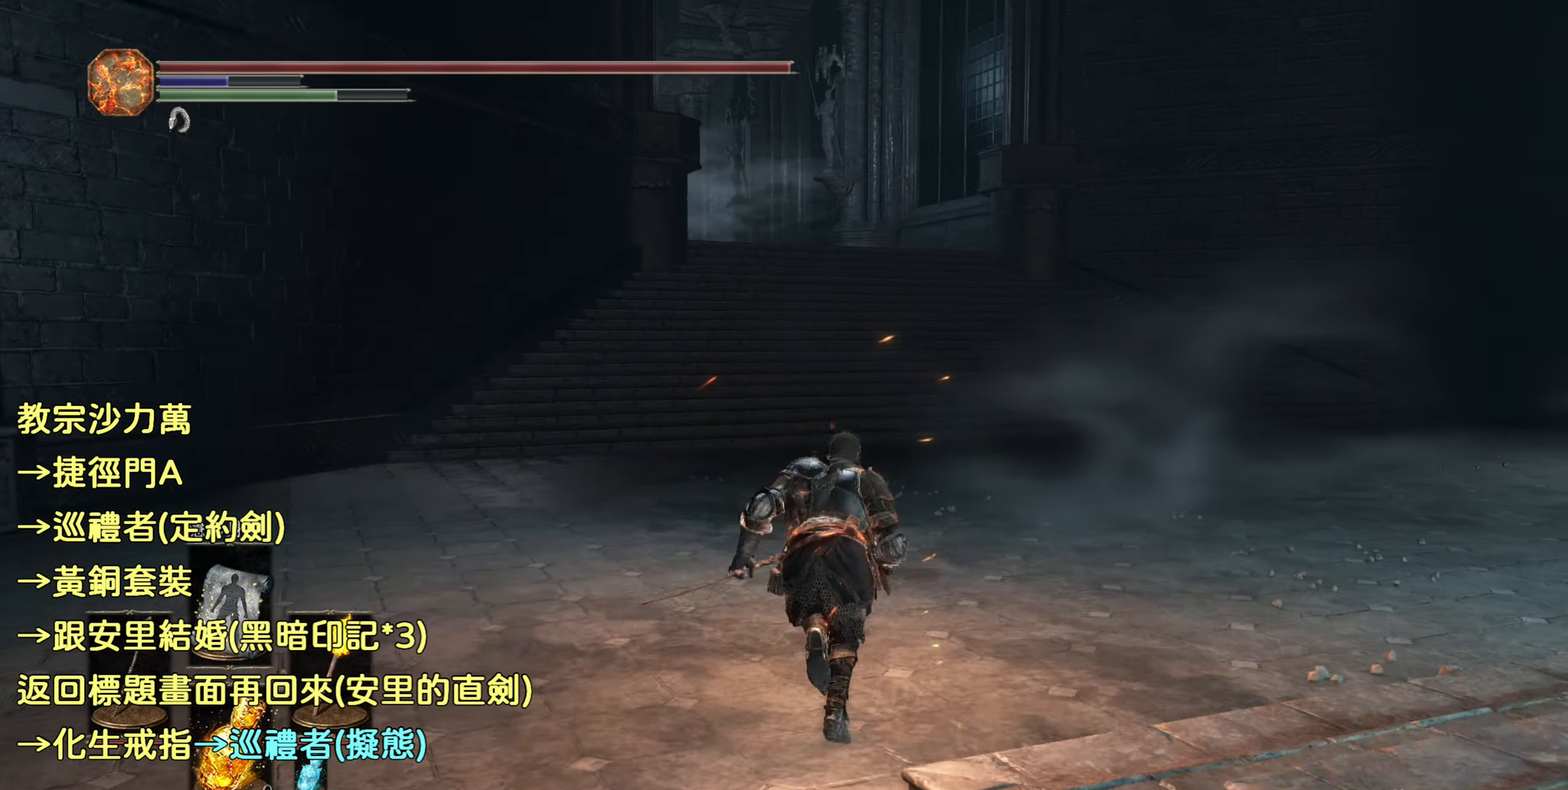
{"buttons": ["CIRCLE"], "left_stick": "up", "right_stick": "center", "events": []}
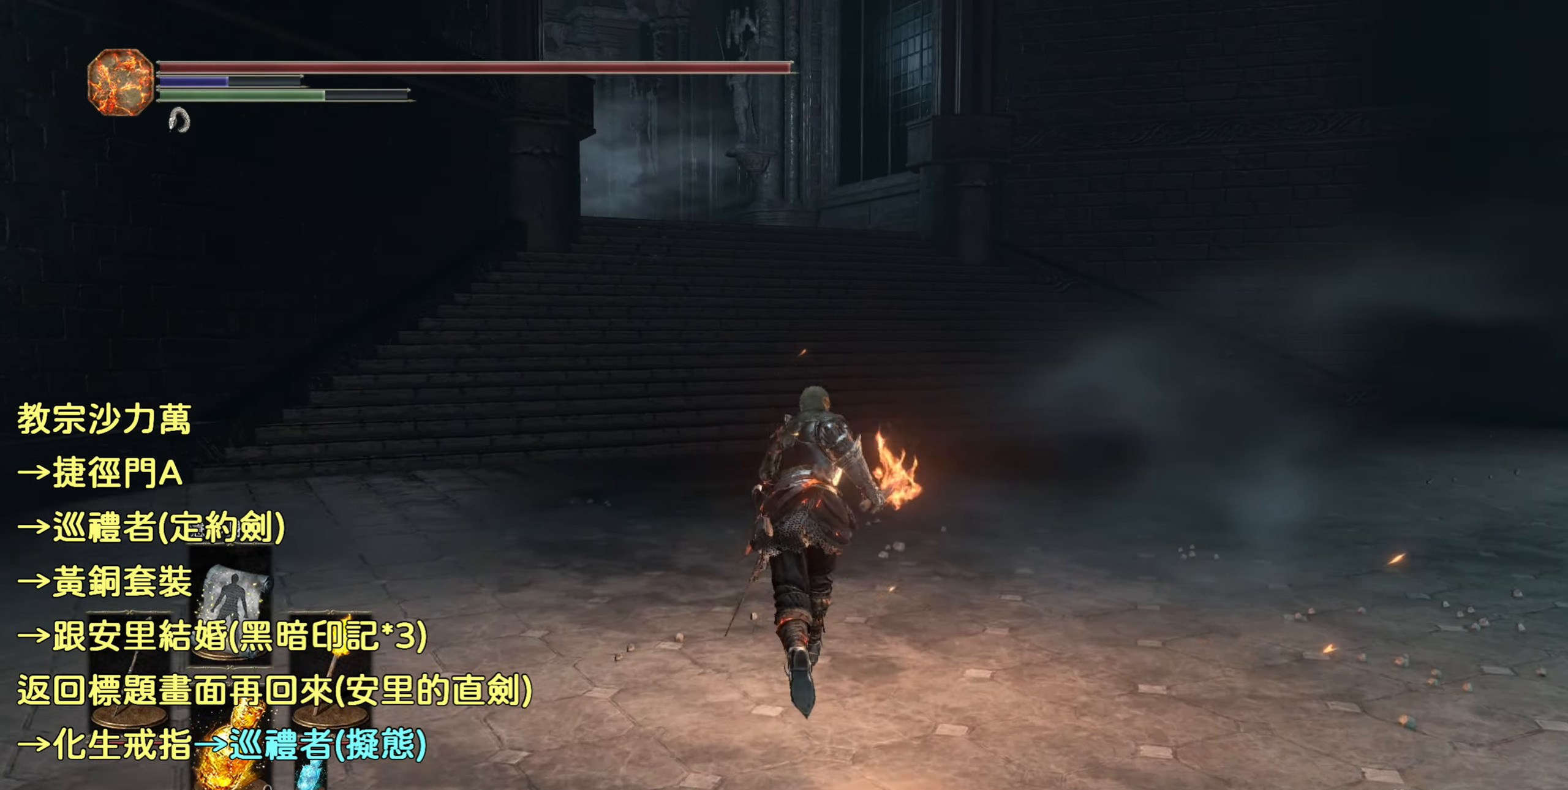
{"buttons": ["CIRCLE"], "left_stick": "up", "right_stick": "center", "events": []}
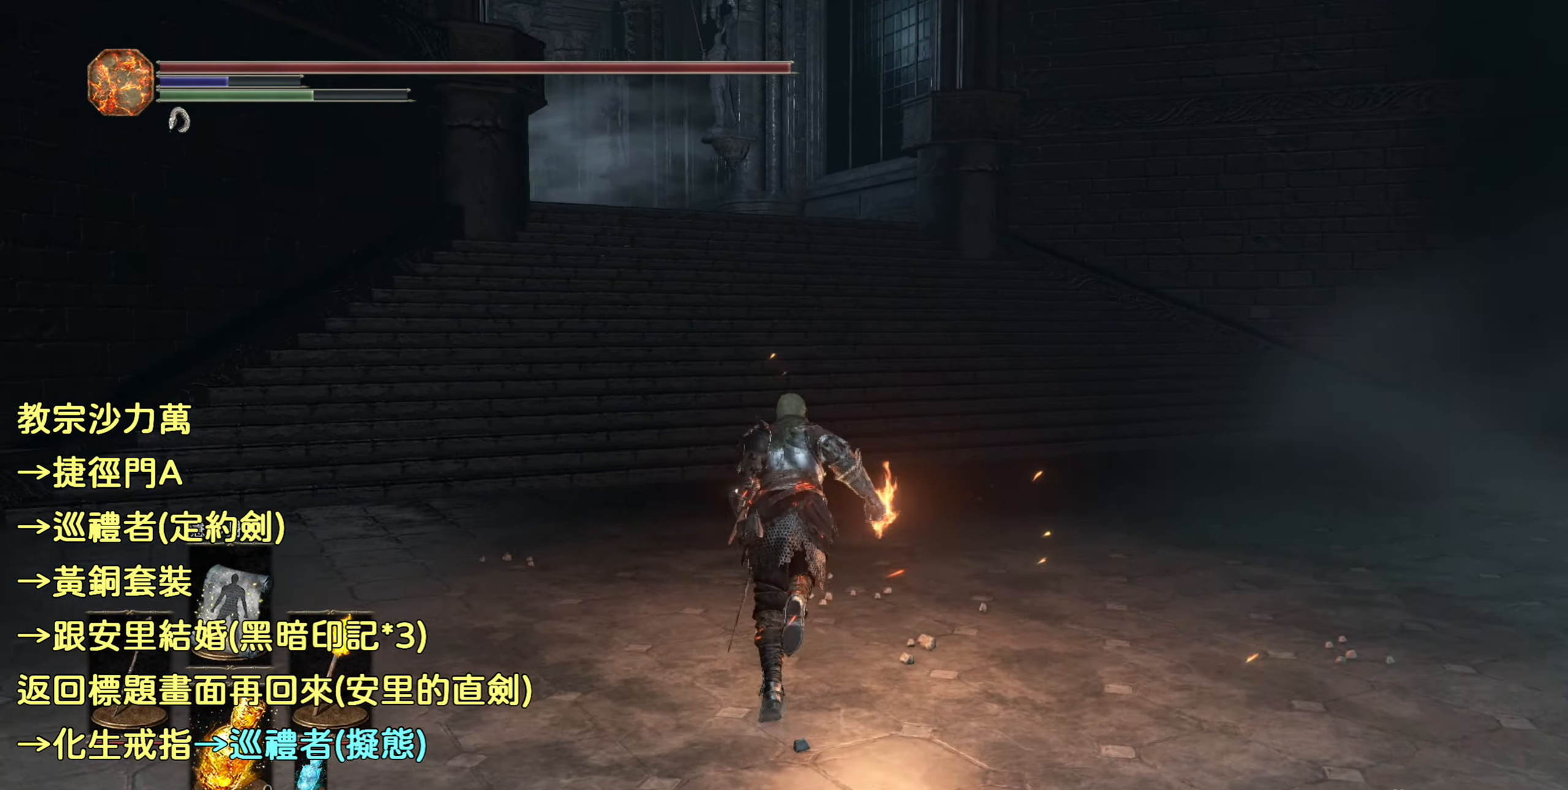
{"buttons": ["CIRCLE"], "left_stick": "up", "right_stick": "center", "events": []}
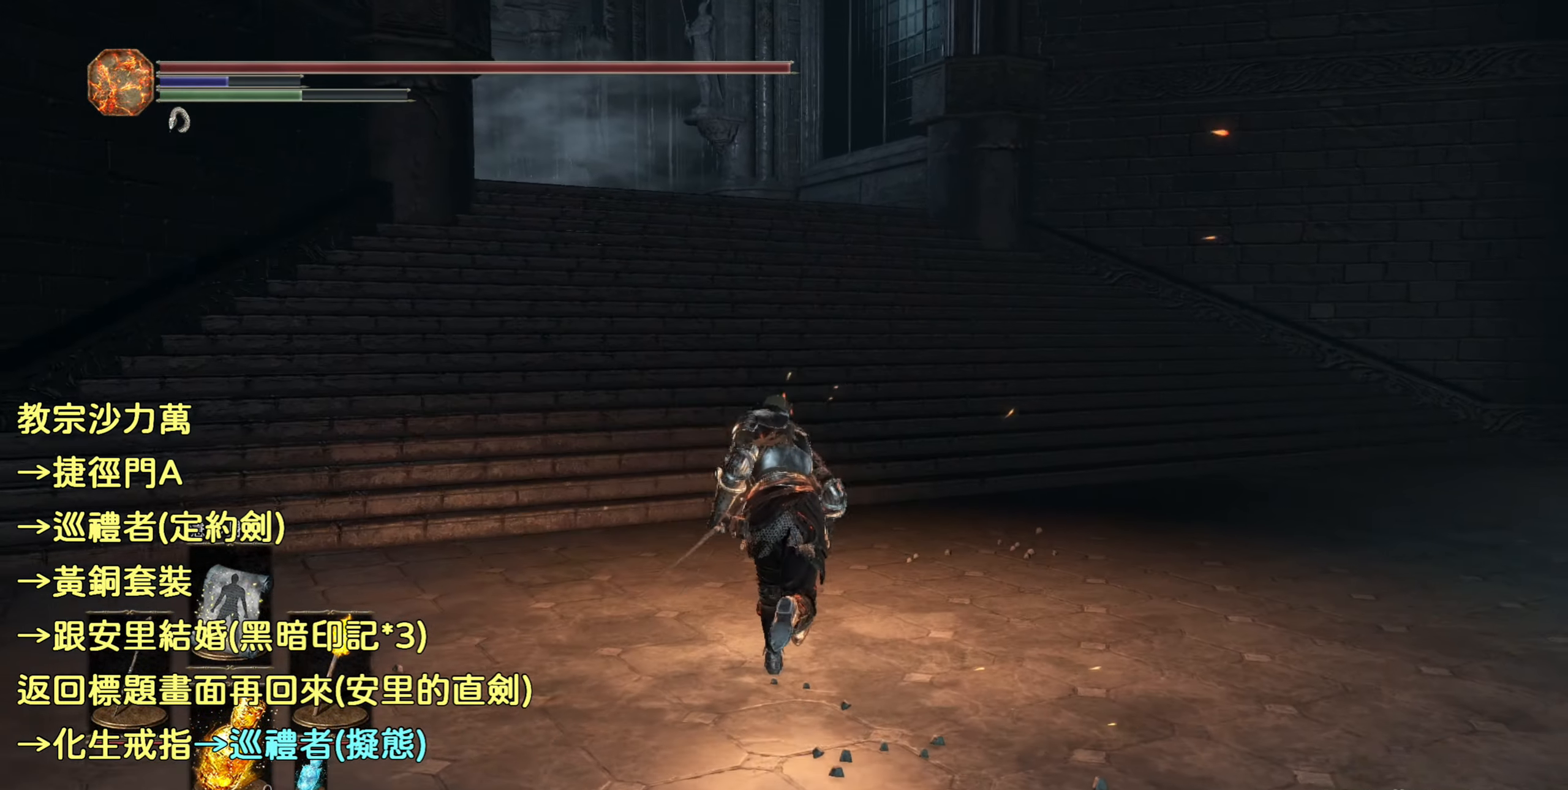
{"buttons": ["CIRCLE"], "left_stick": "up", "right_stick": "center", "events": []}
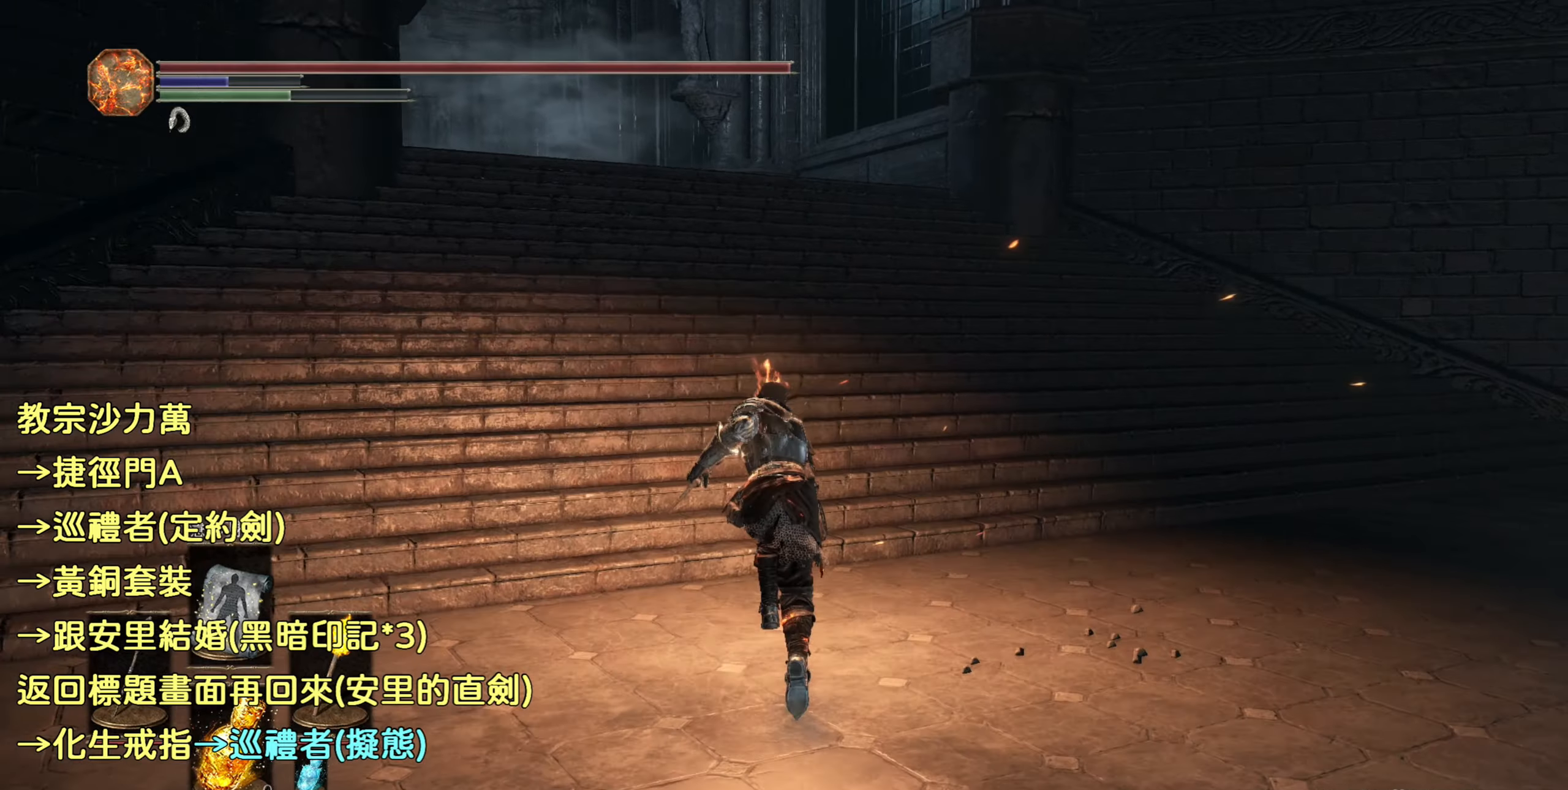
{"buttons": ["CIRCLE"], "left_stick": "up", "right_stick": "center", "events": []}
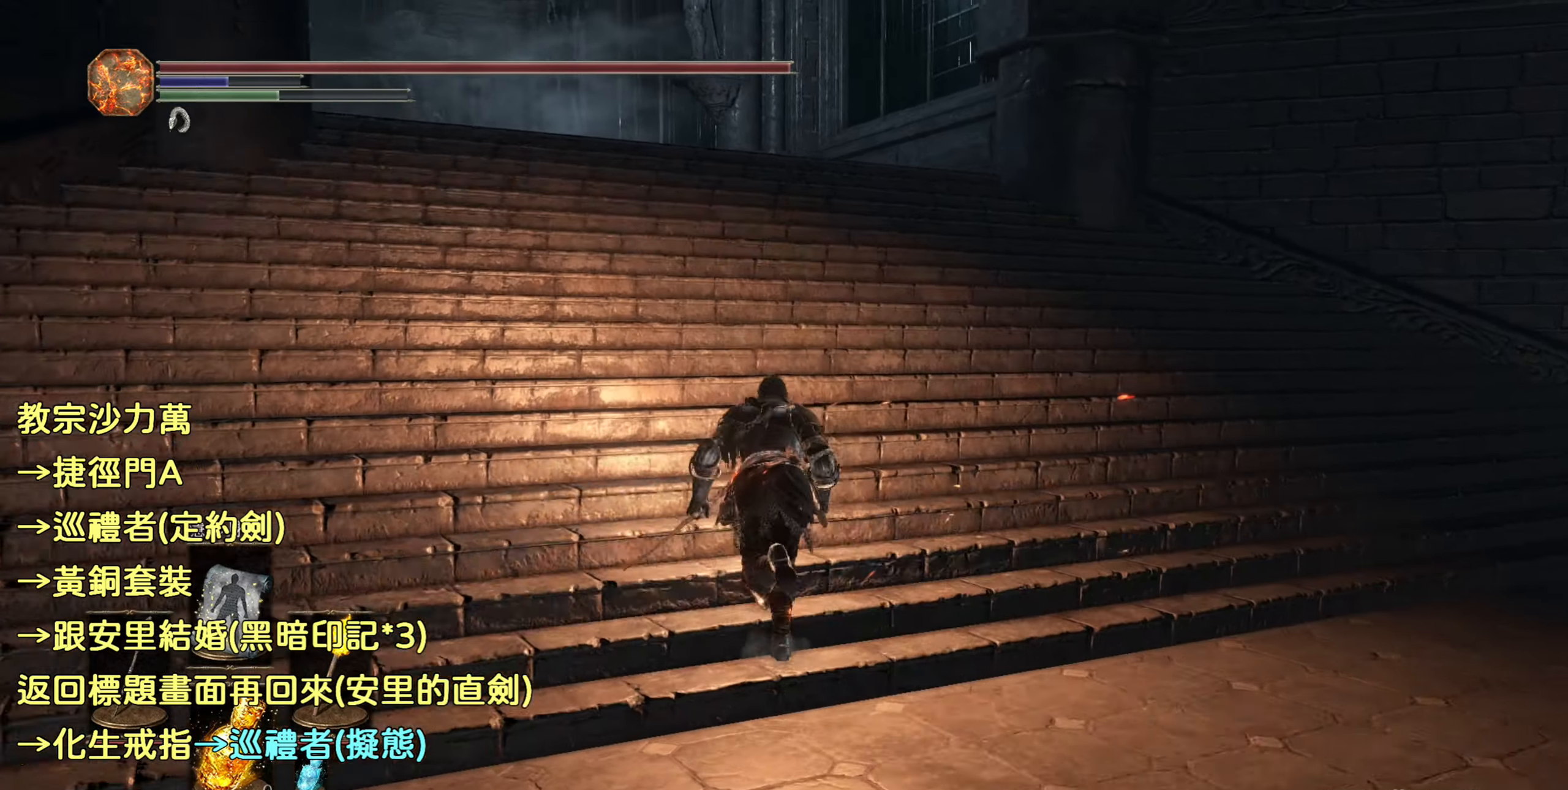
{"buttons": ["CIRCLE"], "left_stick": "up", "right_stick": "center", "events": []}
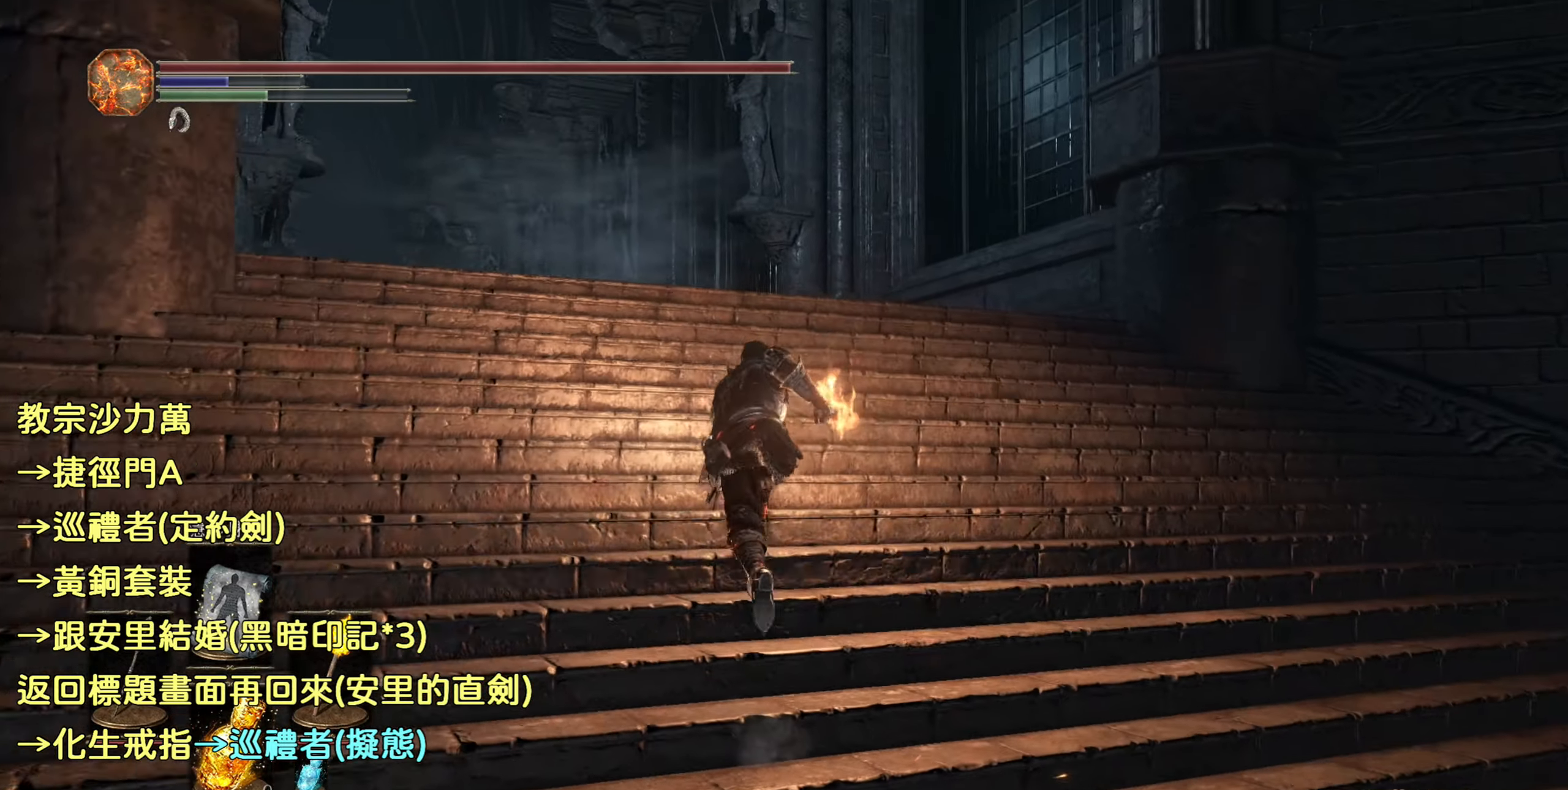
{"buttons": ["CIRCLE"], "left_stick": "up", "right_stick": "center", "events": []}
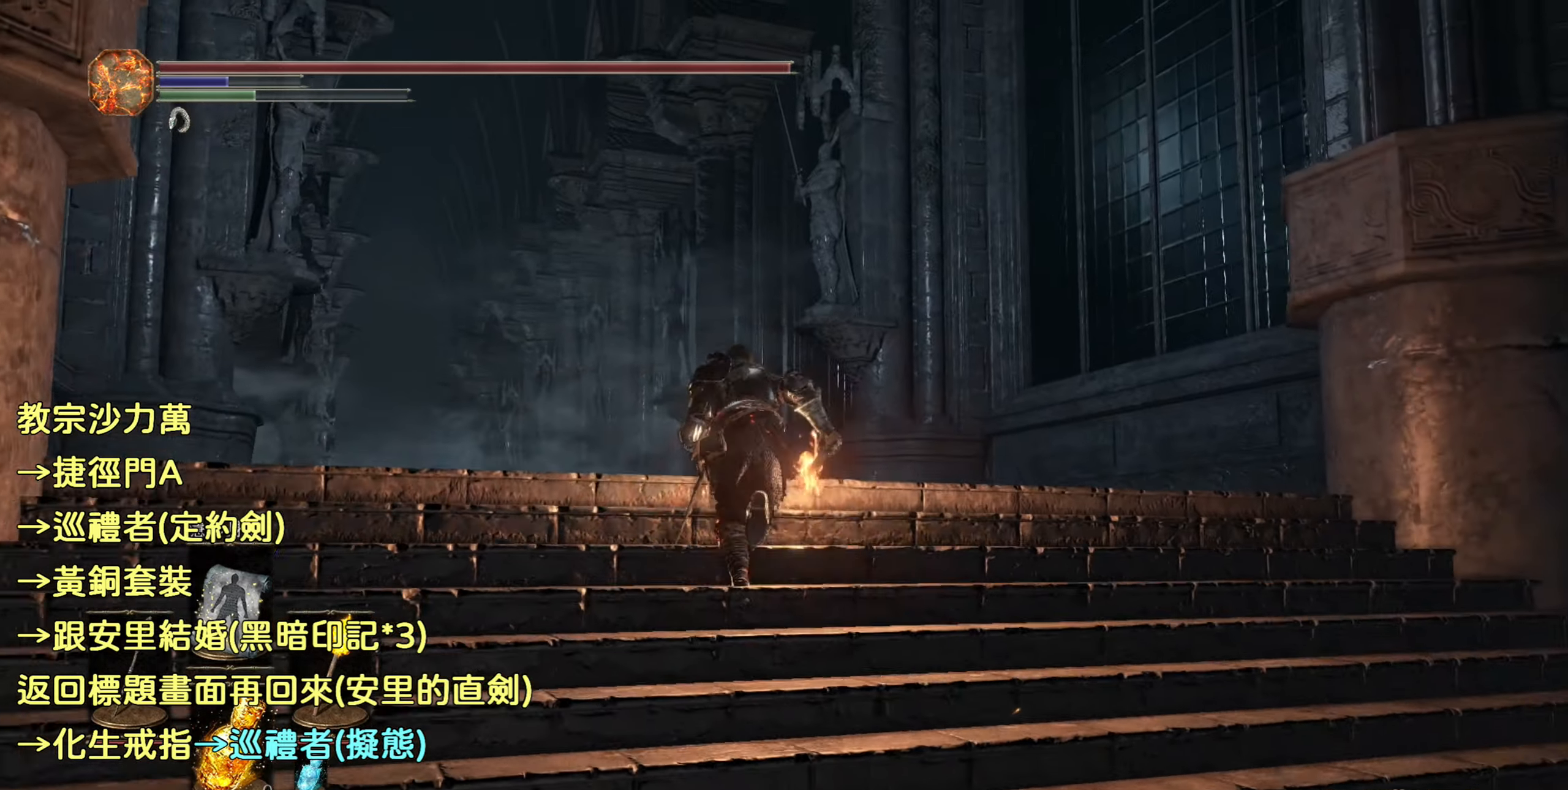
{"buttons": ["CIRCLE"], "left_stick": "up", "right_stick": "center", "events": []}